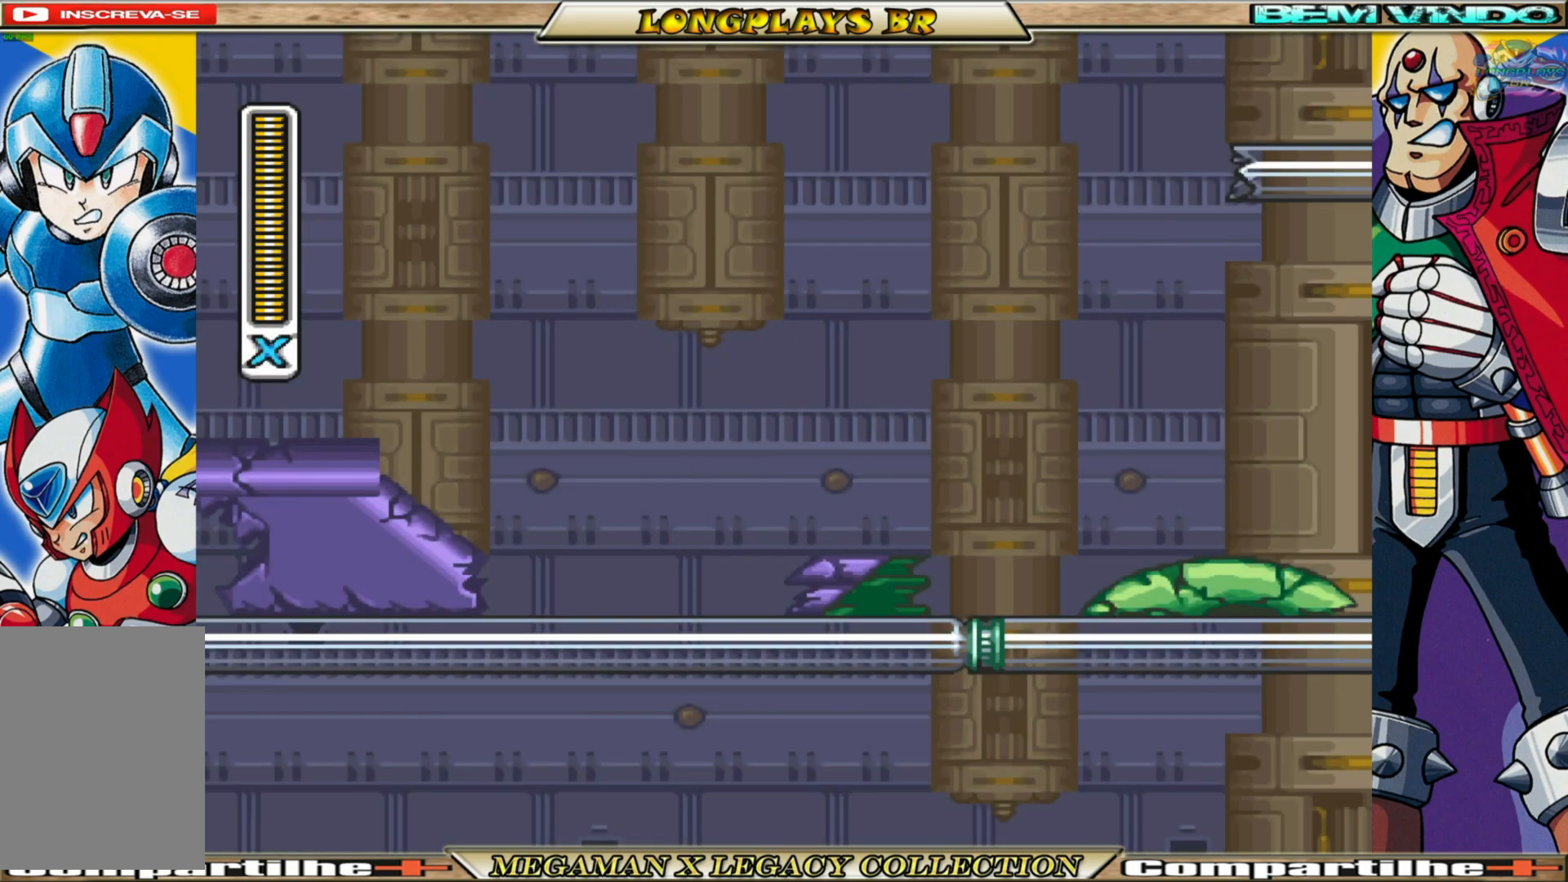
Gameplay with a controller (Xbox layout); each line is a JSON object with the inputs held at the frame after it. "events" lists button and stick changes between this image and that frame as [ms after this image, input, new state], when the widget could be followed in between.
{"buttons": ["DPAD_RIGHT"], "left_stick": "center", "right_stick": "center", "events": [[250, "DPAD_RIGHT", "down"]]}
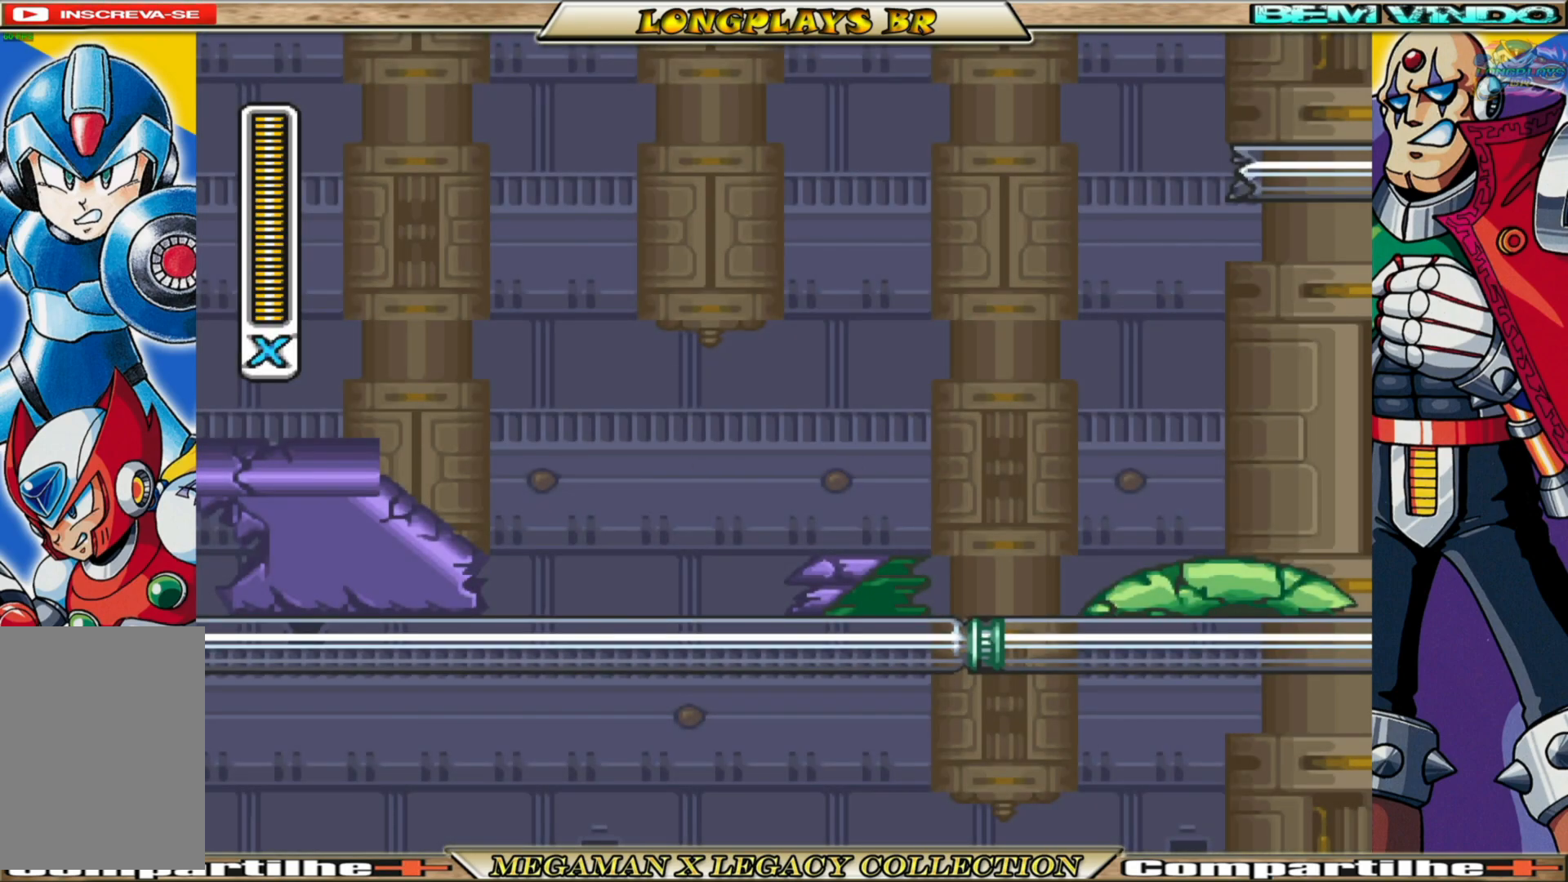
{"buttons": ["X"], "left_stick": "center", "right_stick": "center", "events": [[150, "X", "down"], [233, "X", "up"], [300, "DPAD_RIGHT", "up"], [317, "X", "down"], [400, "X", "up"], [500, "X", "down"]]}
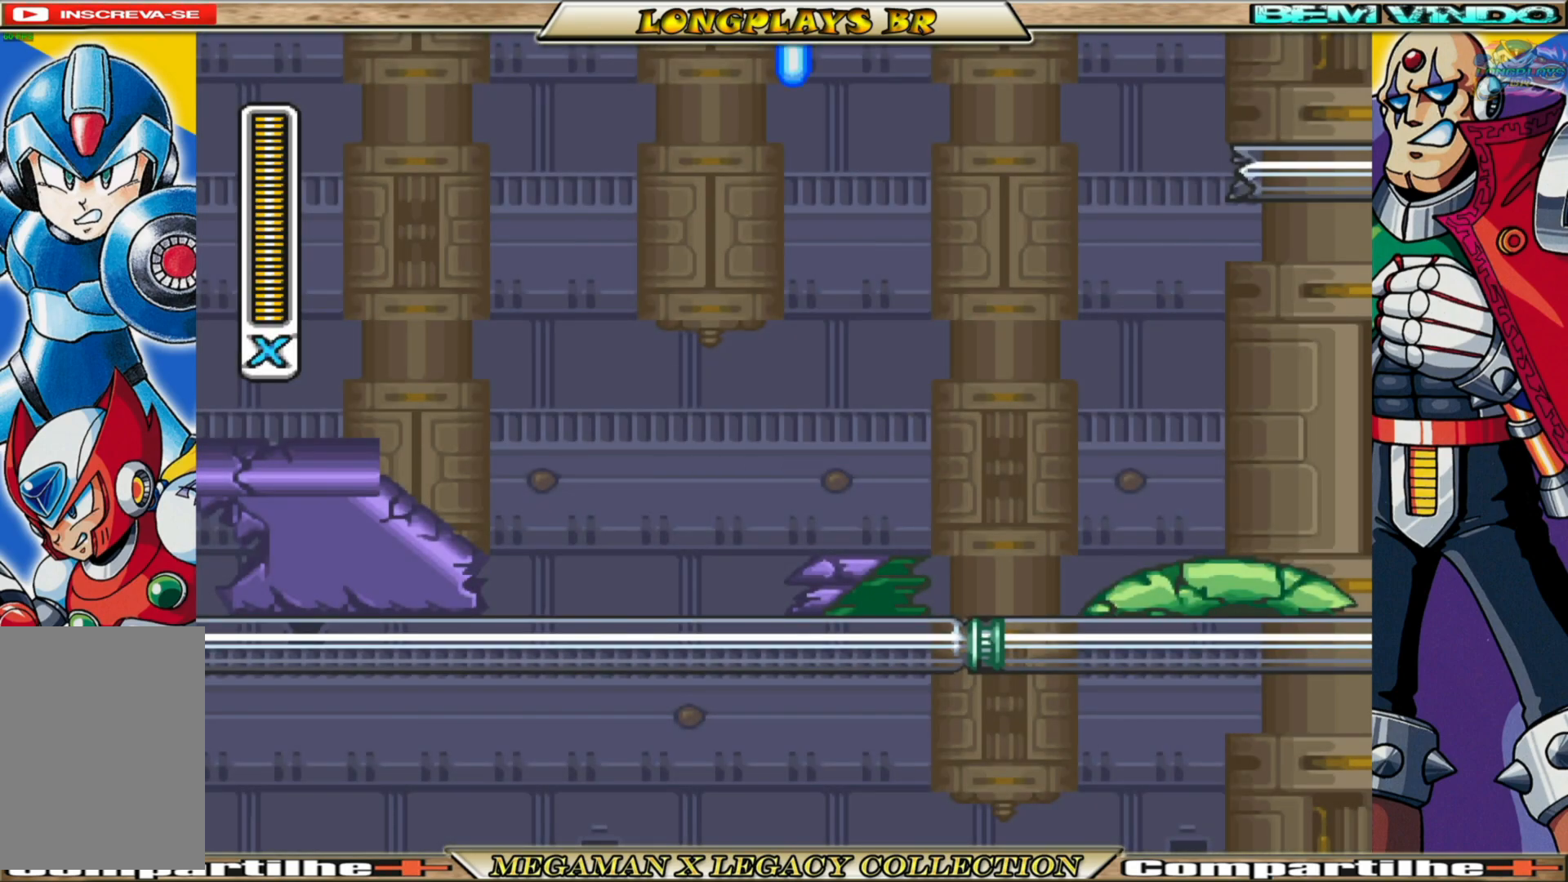
{"buttons": ["DPAD_RIGHT"], "left_stick": "center", "right_stick": "center", "events": [[17, "DPAD_RIGHT", "down"], [117, "X", "up"], [200, "X", "down"], [250, "X", "up"], [350, "X", "down"], [450, "X", "up"]]}
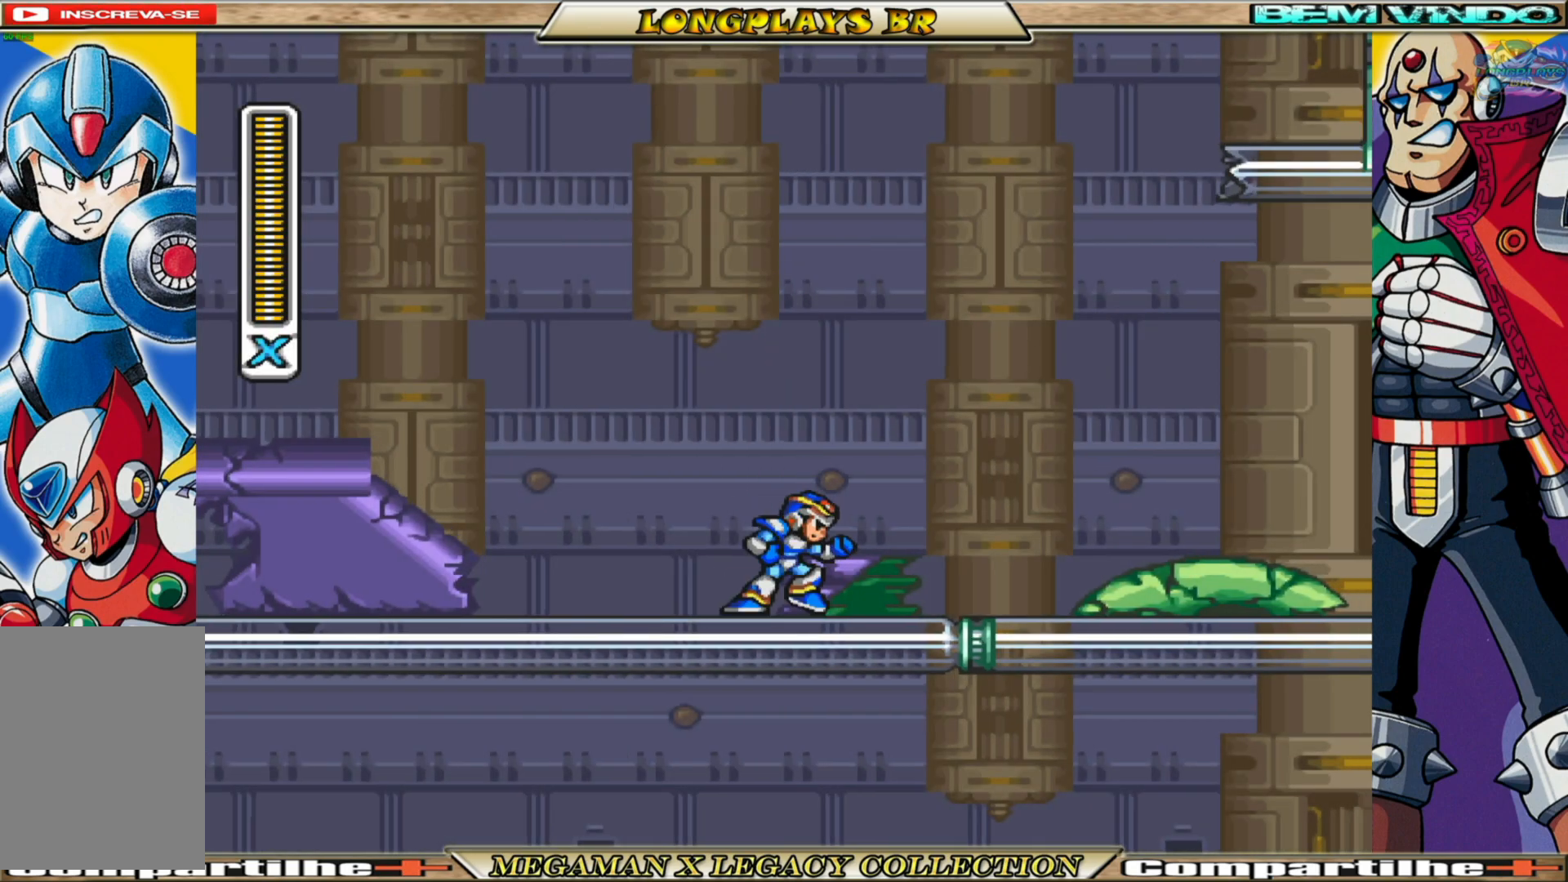
{"buttons": ["X", "DPAD_RIGHT"], "left_stick": "center", "right_stick": "center", "events": [[33, "X", "down"], [183, "X", "up"], [283, "X", "down"], [350, "X", "up"], [433, "X", "down"]]}
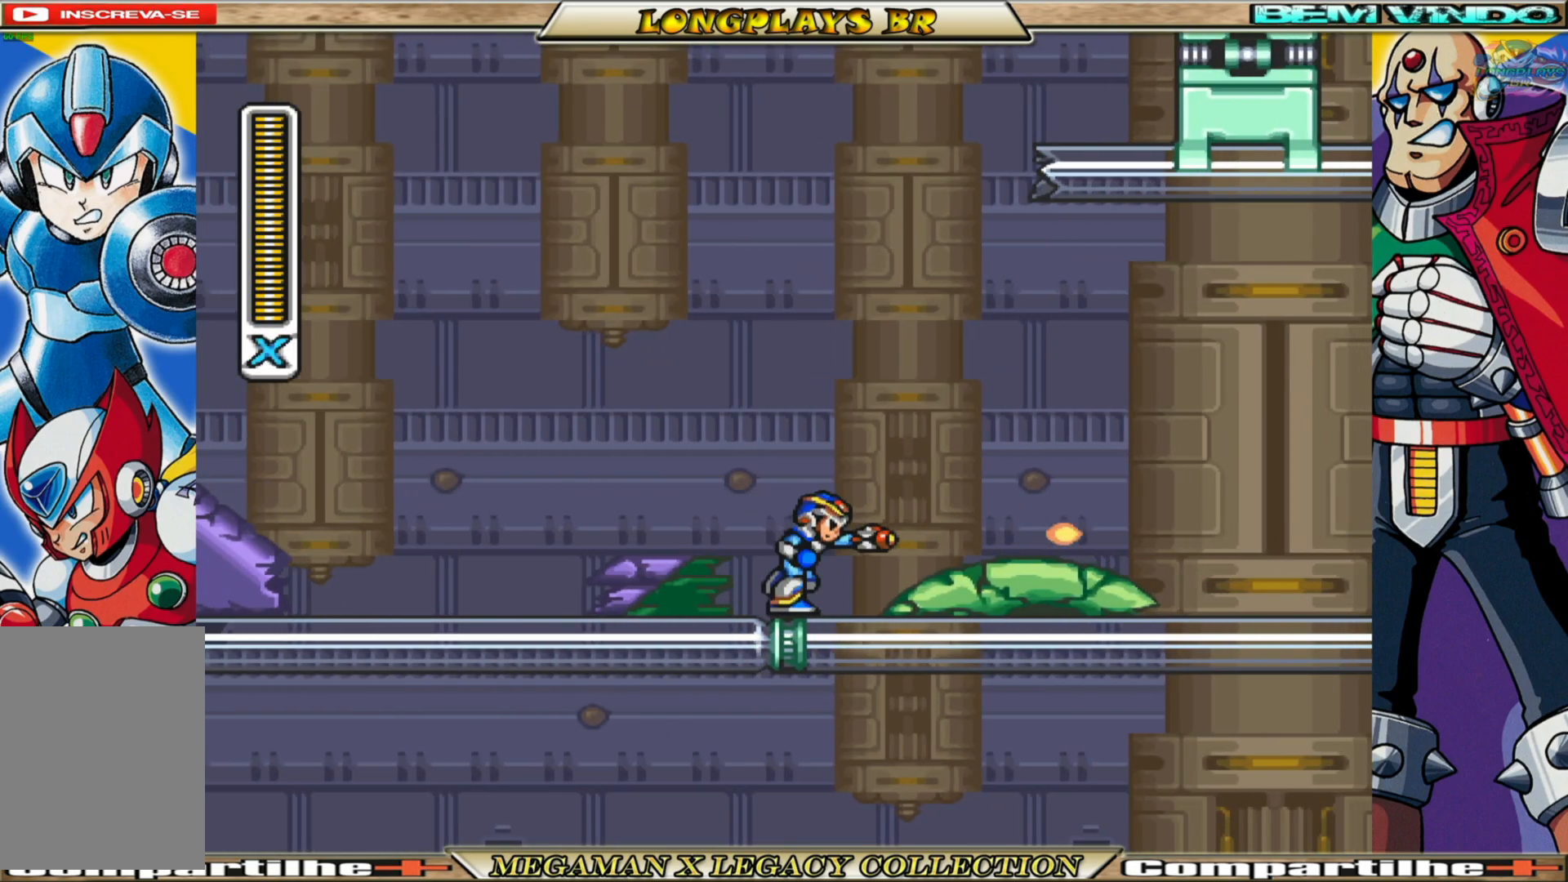
{"buttons": ["DPAD_RIGHT"], "left_stick": "center", "right_stick": "center", "events": [[33, "X", "up"], [117, "X", "down"], [183, "X", "up"], [267, "X", "down"], [350, "X", "up"], [433, "X", "down"], [467, "X", "up"]]}
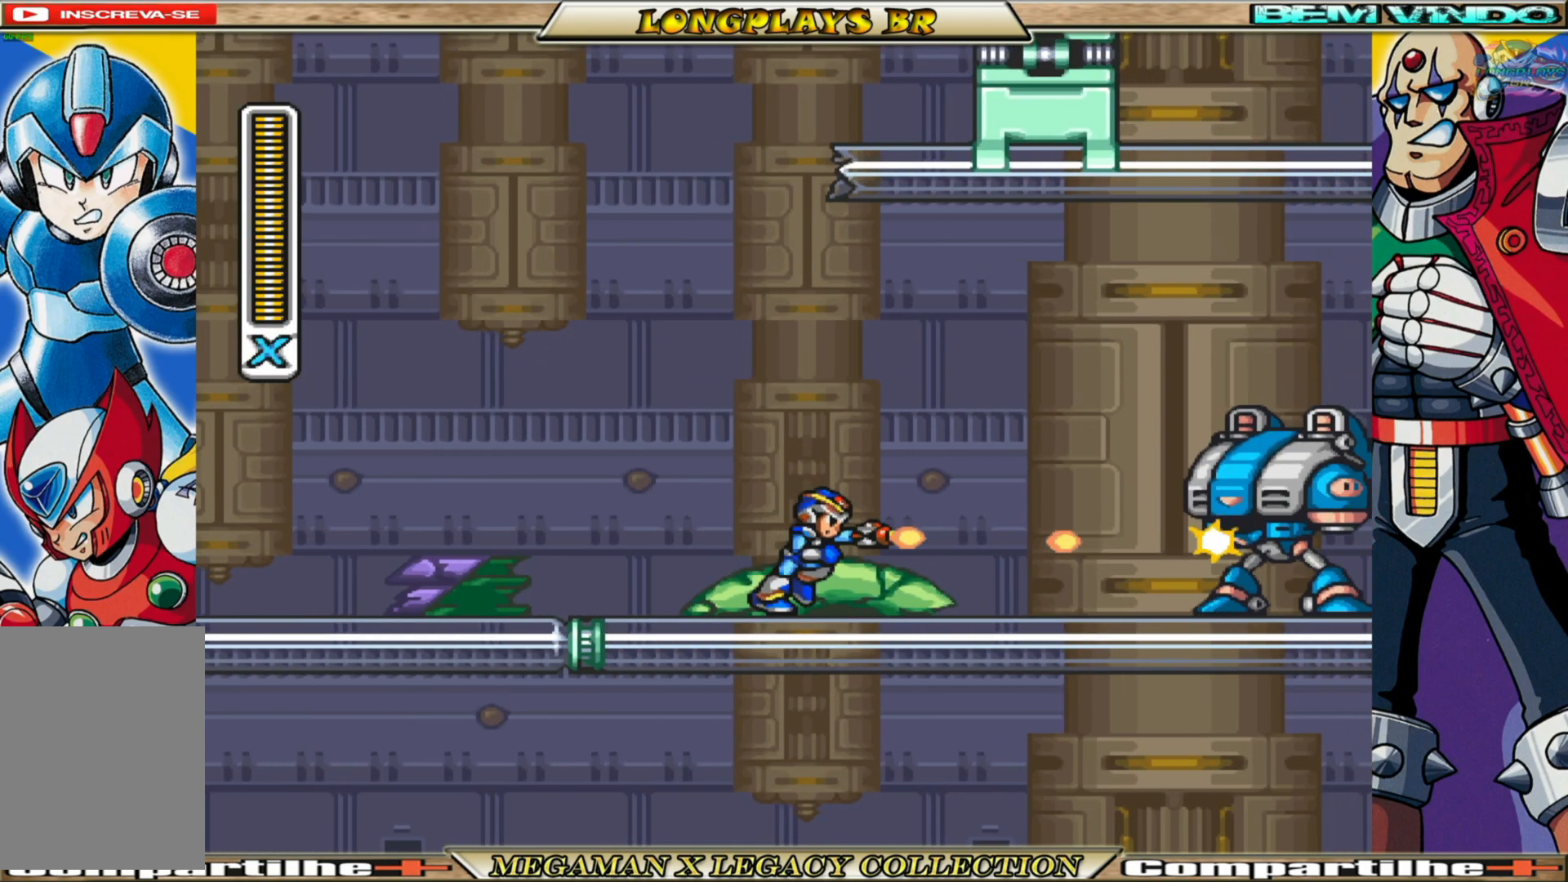
{"buttons": ["DPAD_RIGHT"], "left_stick": "center", "right_stick": "center", "events": [[50, "X", "down"], [150, "X", "up"], [233, "X", "down"], [317, "X", "up"], [400, "X", "down"], [467, "X", "up"]]}
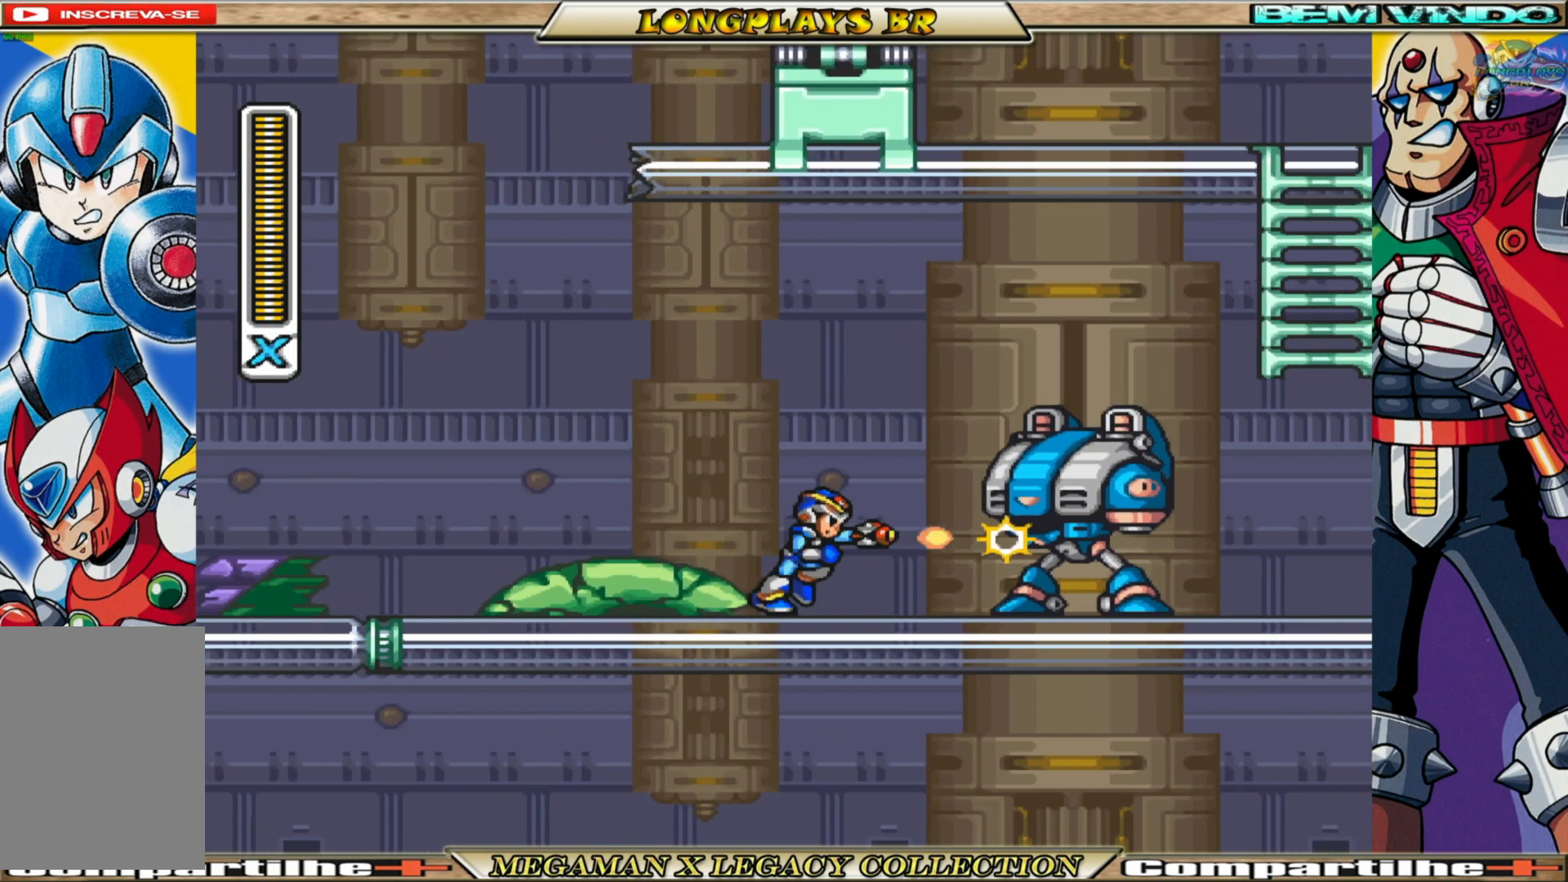
{"buttons": ["X"], "left_stick": "center", "right_stick": "center", "events": [[50, "X", "down"], [117, "X", "up"], [233, "X", "down"], [267, "X", "up"], [400, "DPAD_RIGHT", "up"], [400, "X", "down"], [467, "X", "up"], [483, "X", "down"]]}
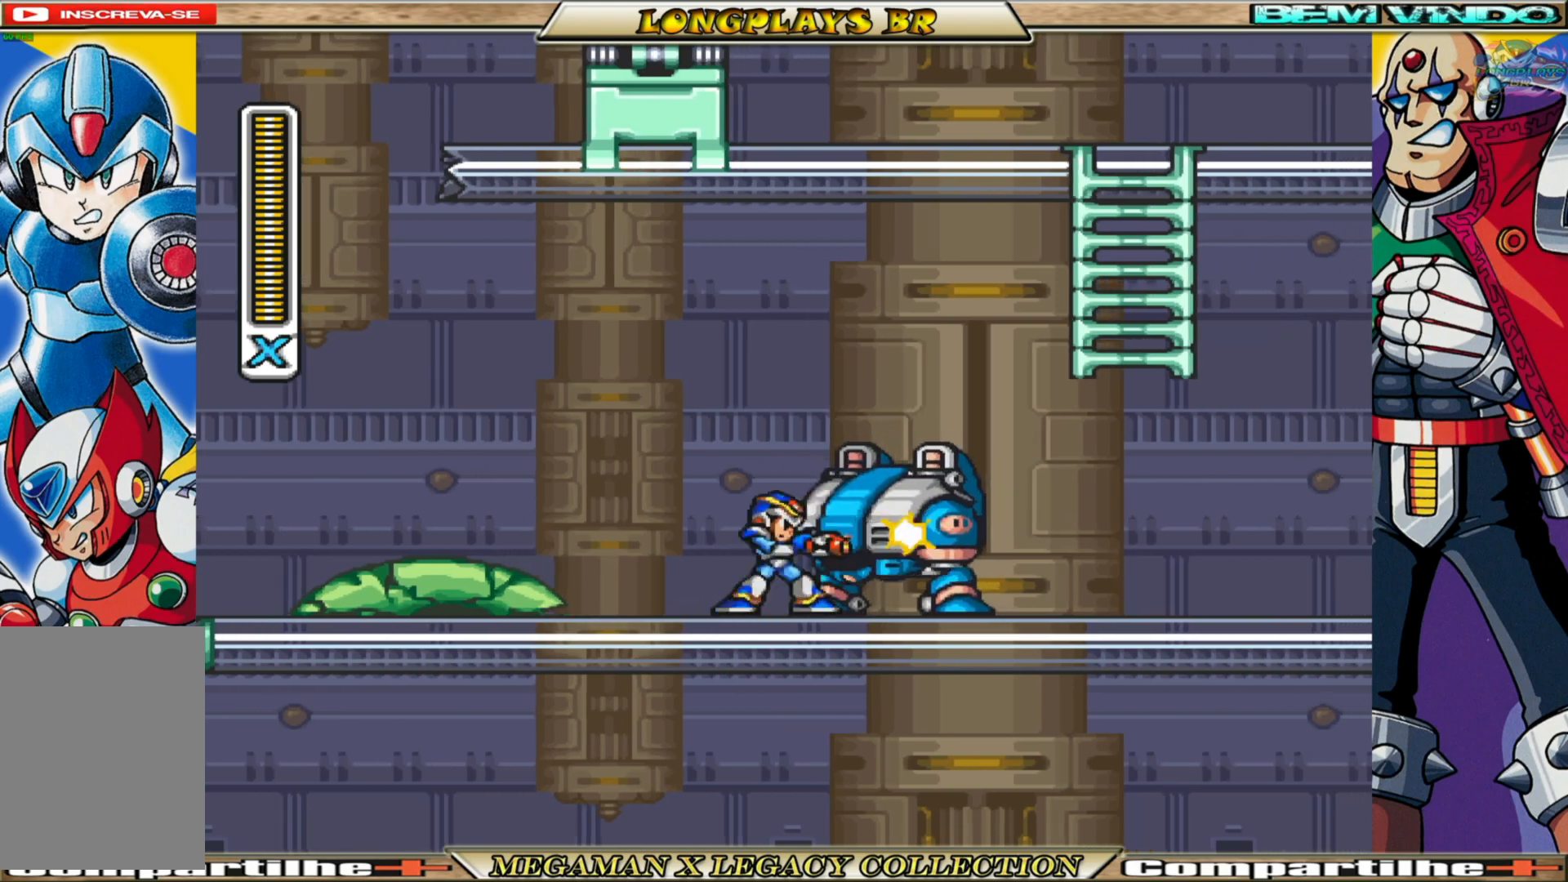
{"buttons": ["X"], "left_stick": "center", "right_stick": "center", "events": [[67, "X", "up"], [150, "X", "down"], [217, "X", "up"], [317, "X", "down"], [367, "X", "up"], [467, "X", "down"]]}
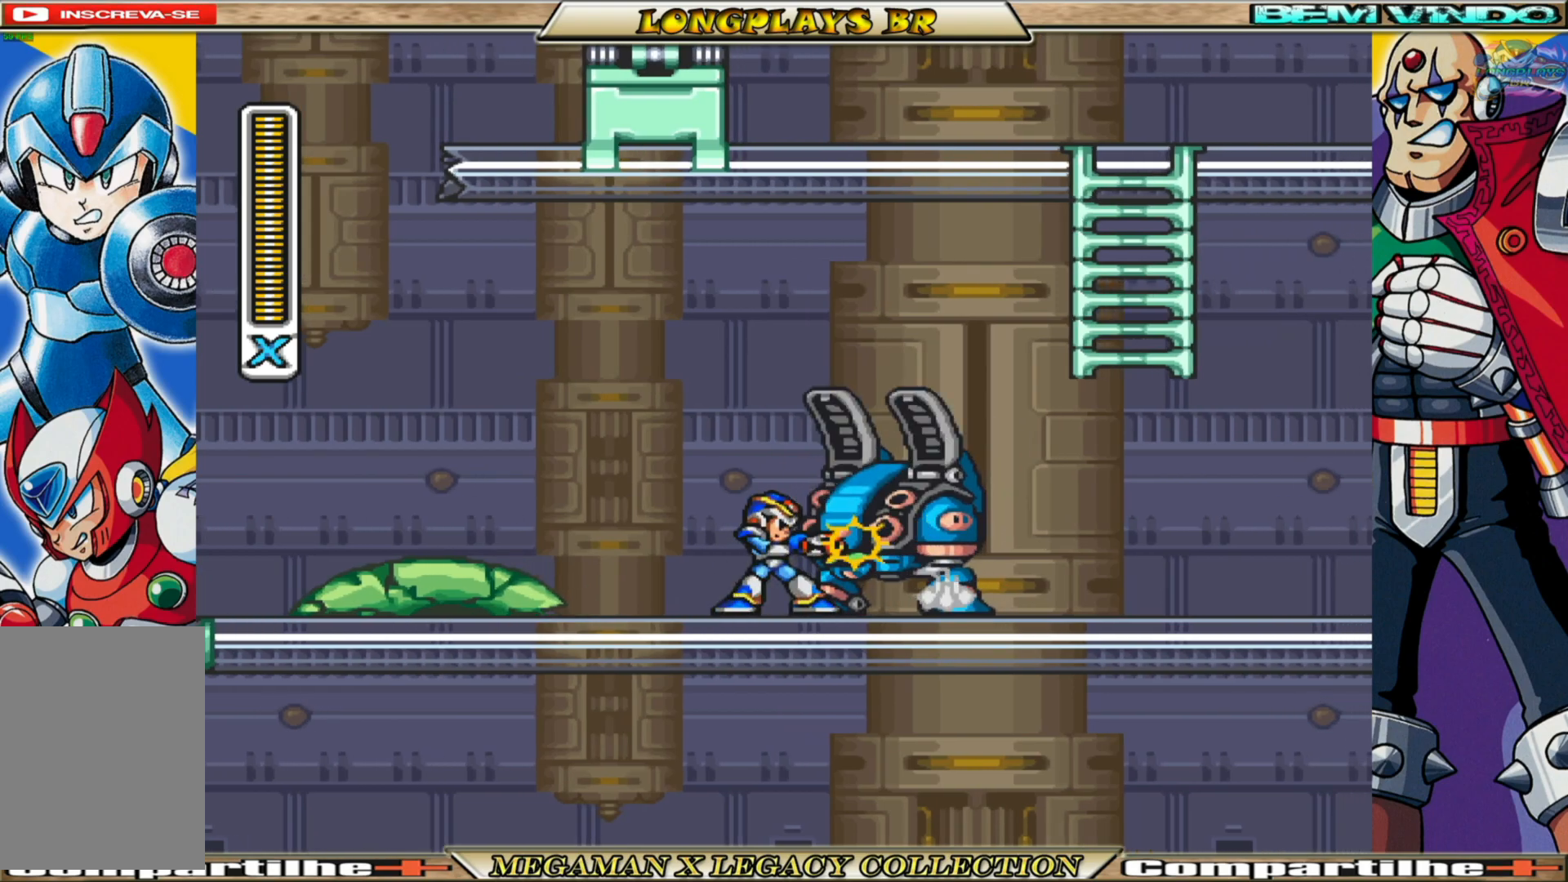
{"buttons": ["X"], "left_stick": "center", "right_stick": "center", "events": [[17, "X", "up"], [117, "X", "down"], [183, "X", "up"], [267, "X", "down"], [333, "X", "up"], [417, "X", "down"]]}
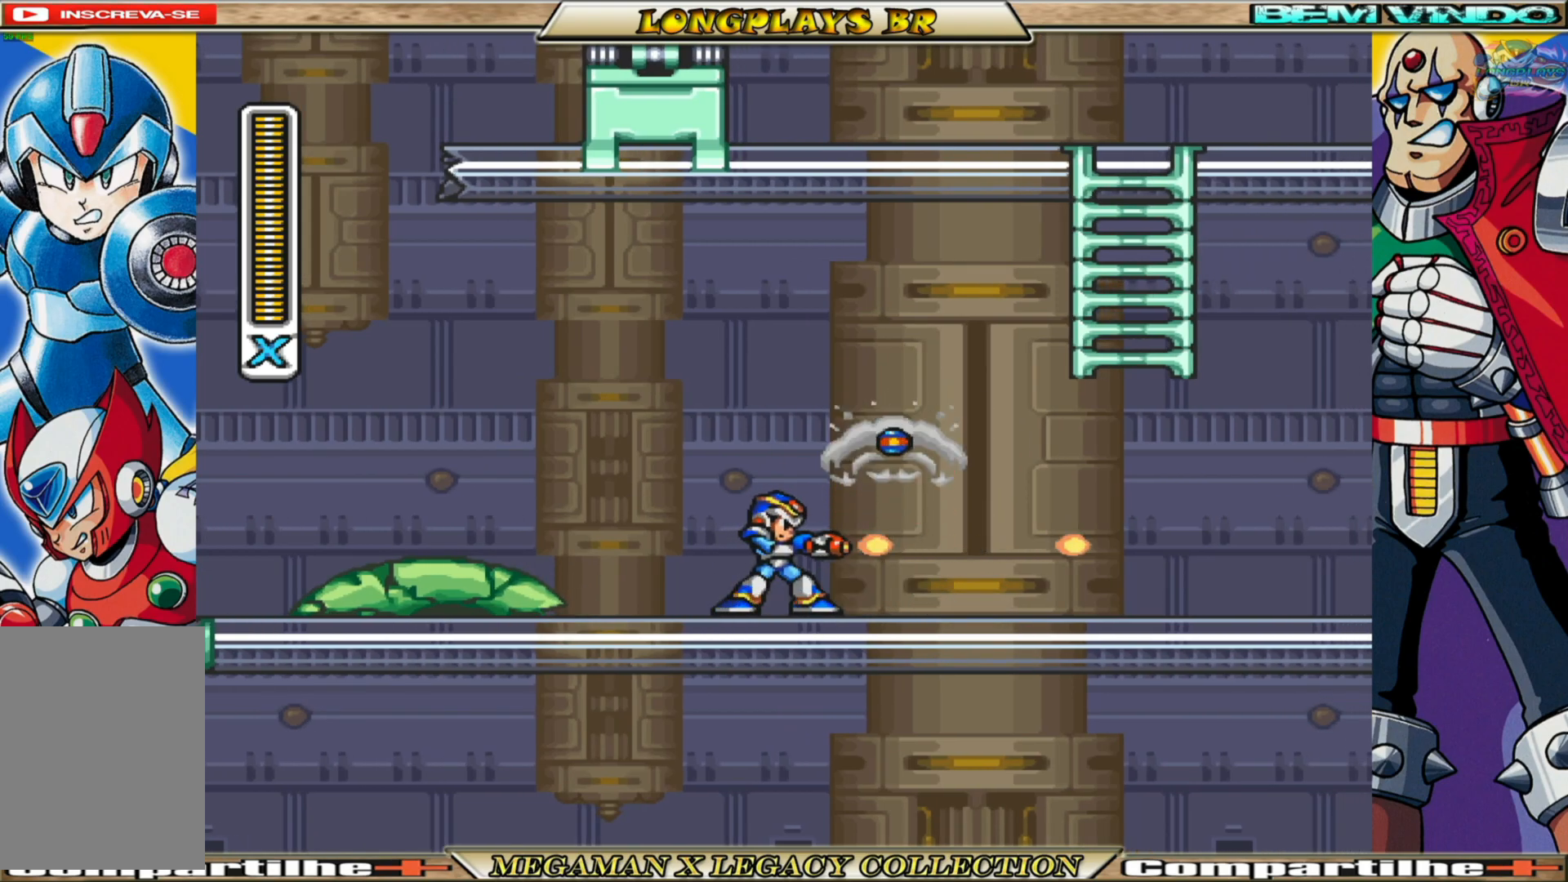
{"buttons": ["A", "B", "X", "DPAD_UP", "DPAD_RIGHT"], "left_stick": "center", "right_stick": "center", "events": [[17, "X", "up"], [50, "X", "down"], [83, "DPAD_RIGHT", "down"], [217, "B", "down"], [383, "A", "down"], [383, "DPAD_UP", "down"]]}
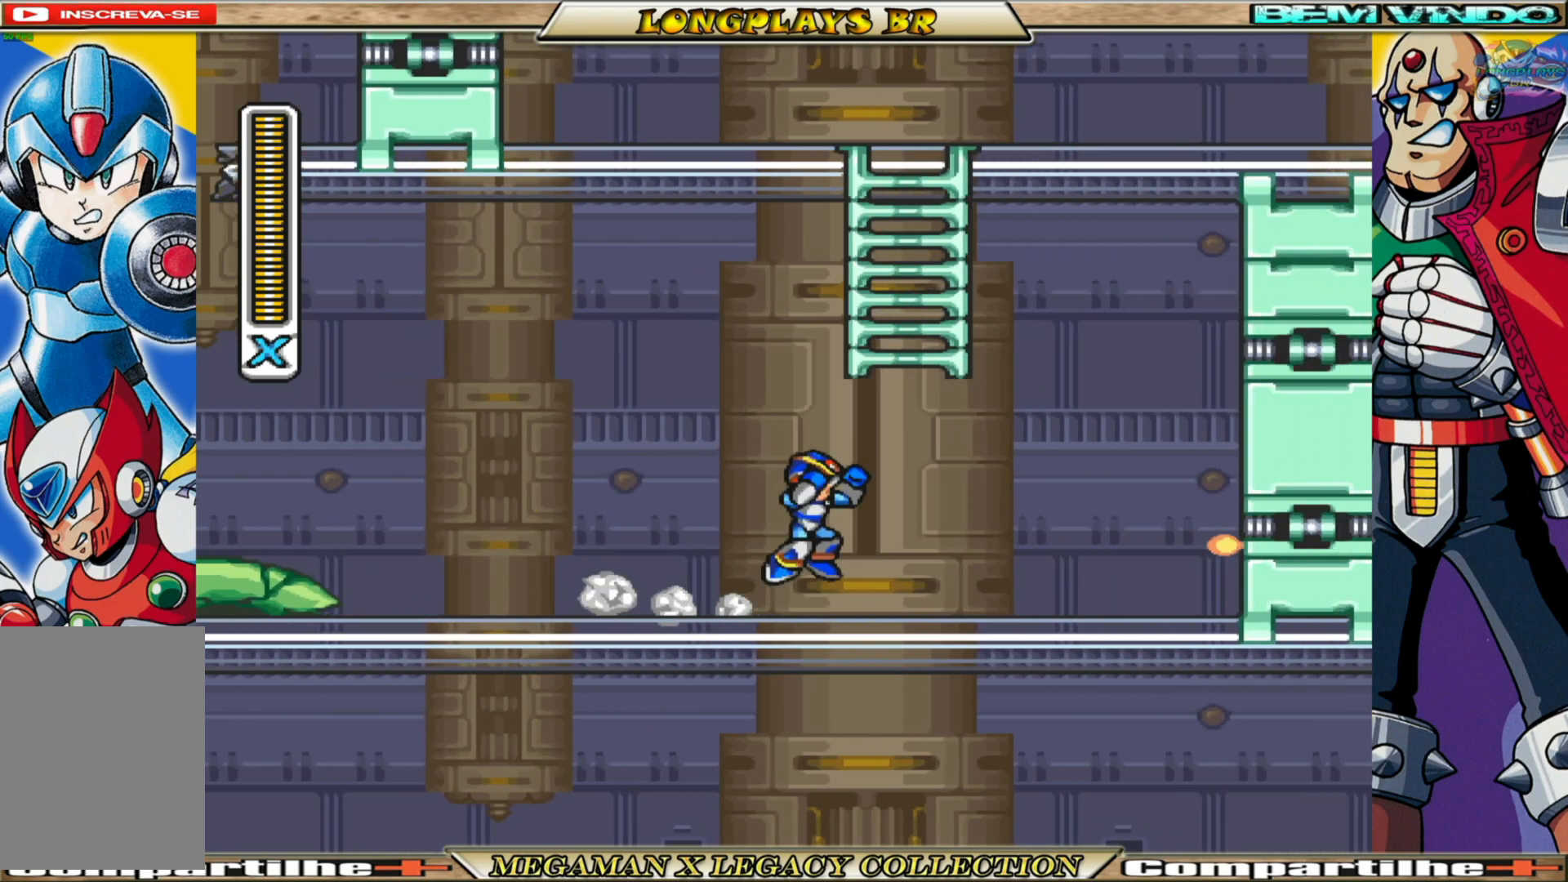
{"buttons": ["X", "DPAD_UP"], "left_stick": "center", "right_stick": "center", "events": [[267, "DPAD_RIGHT", "up"], [333, "A", "up"], [333, "B", "up"]]}
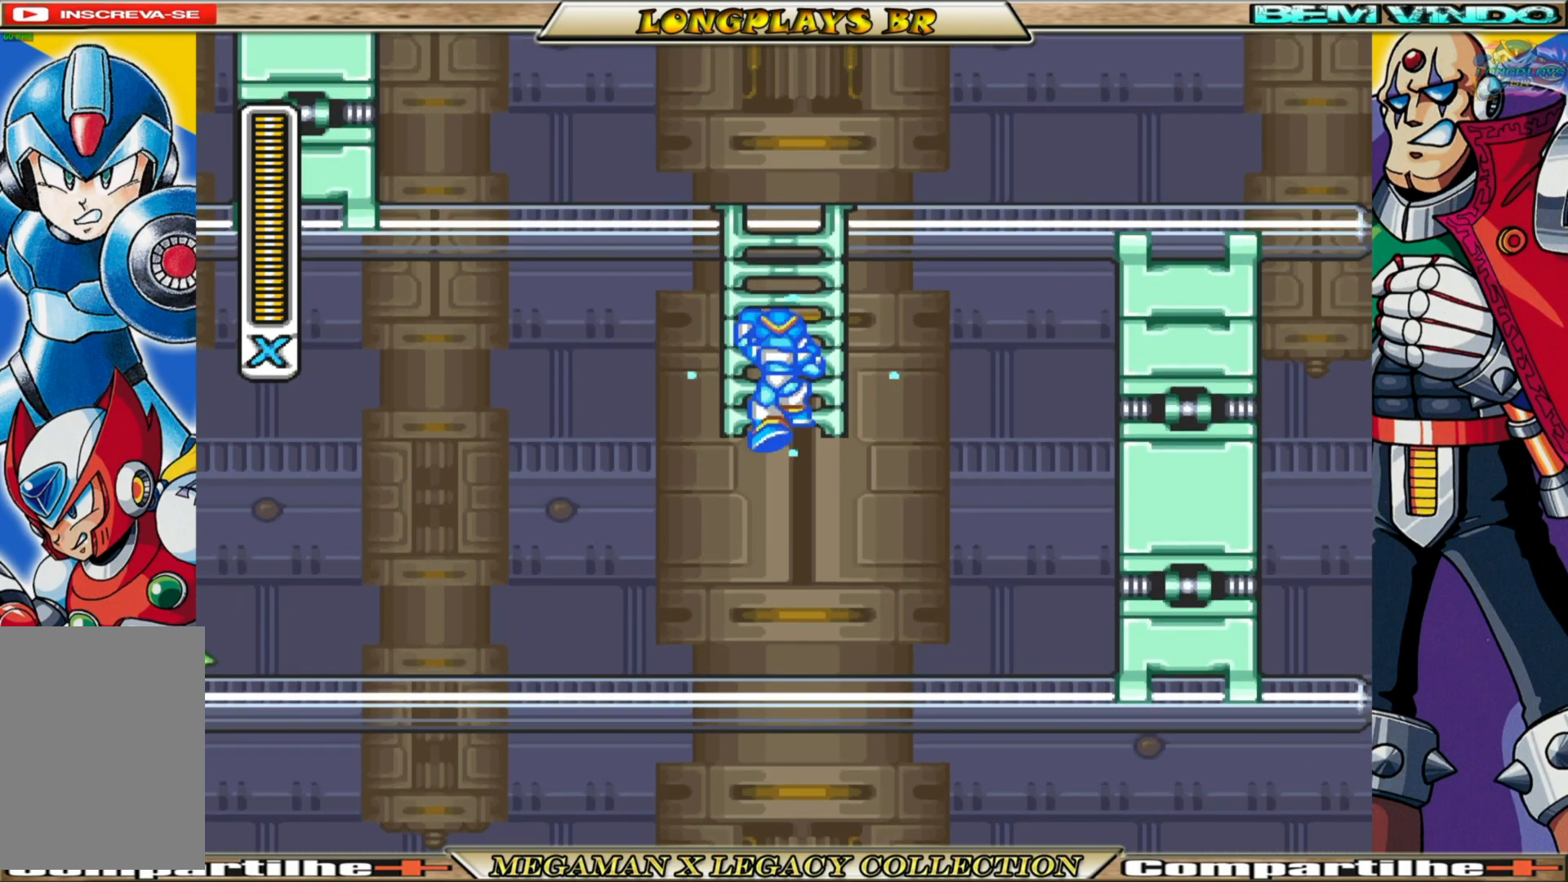
{"buttons": ["X", "DPAD_UP", "DPAD_RIGHT"], "left_stick": "center", "right_stick": "center", "events": [[450, "DPAD_RIGHT", "down"]]}
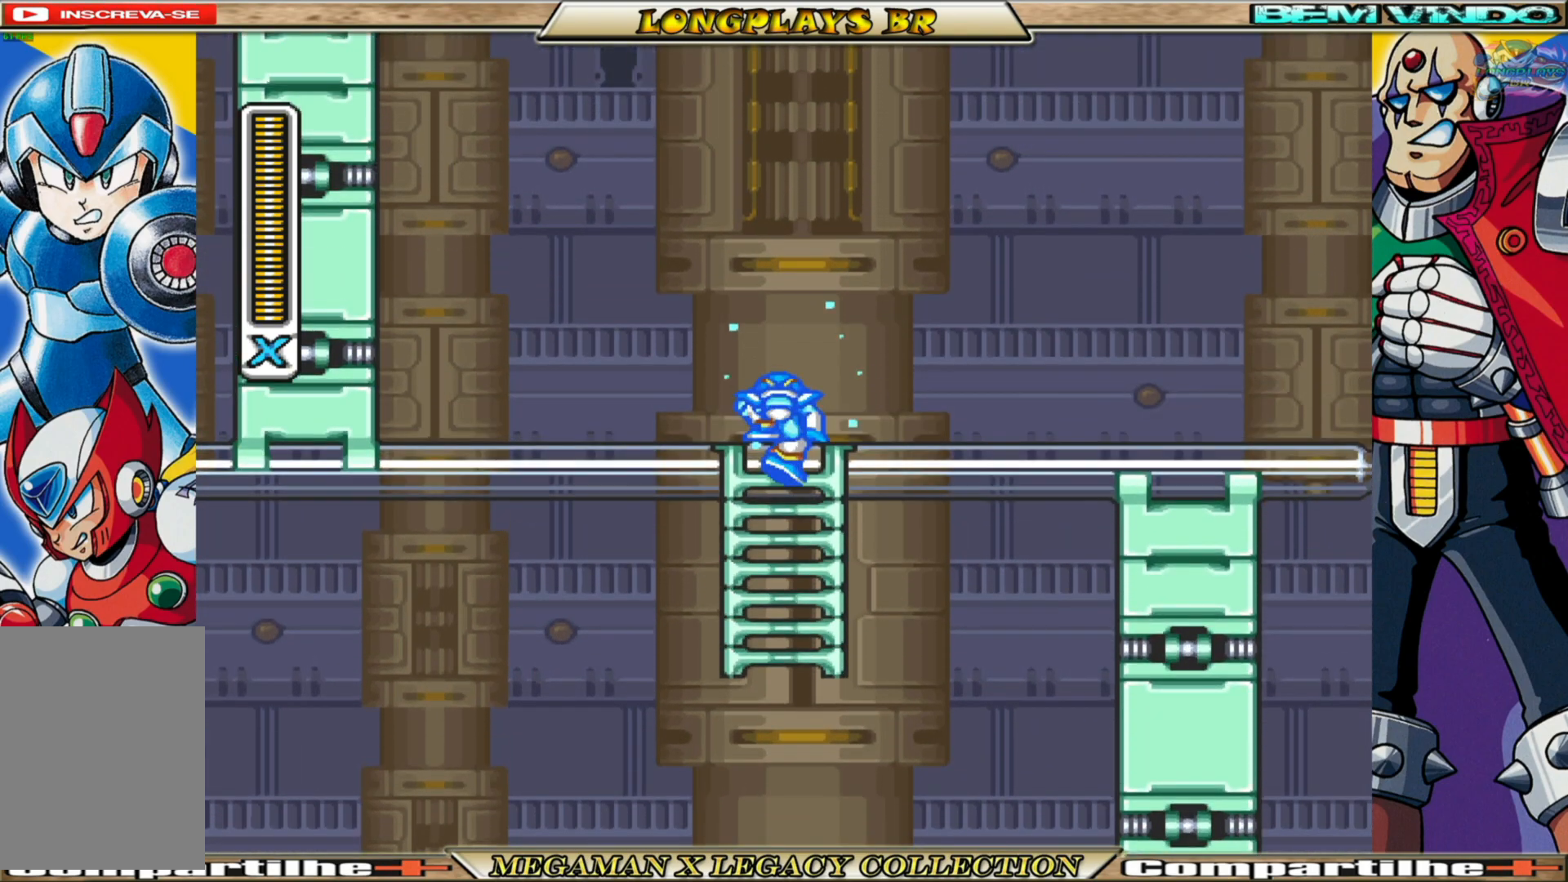
{"buttons": ["X", "DPAD_RIGHT"], "left_stick": "center", "right_stick": "center", "events": [[17, "DPAD_UP", "up"], [183, "B", "down"], [500, "B", "up"]]}
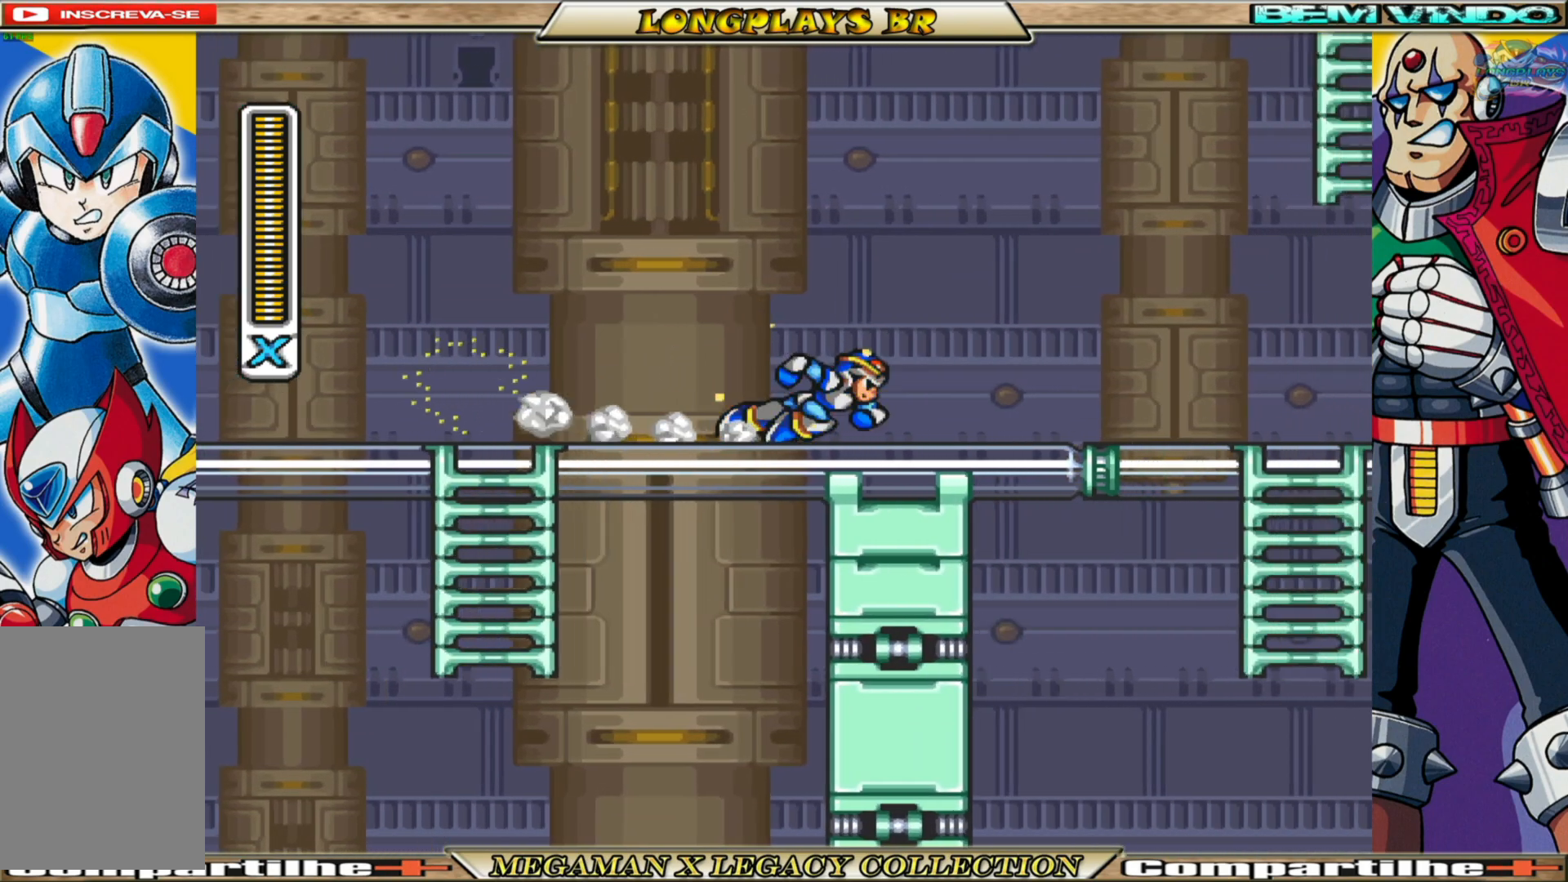
{"buttons": ["B", "X", "DPAD_RIGHT"], "left_stick": "center", "right_stick": "center", "events": [[133, "B", "down"]]}
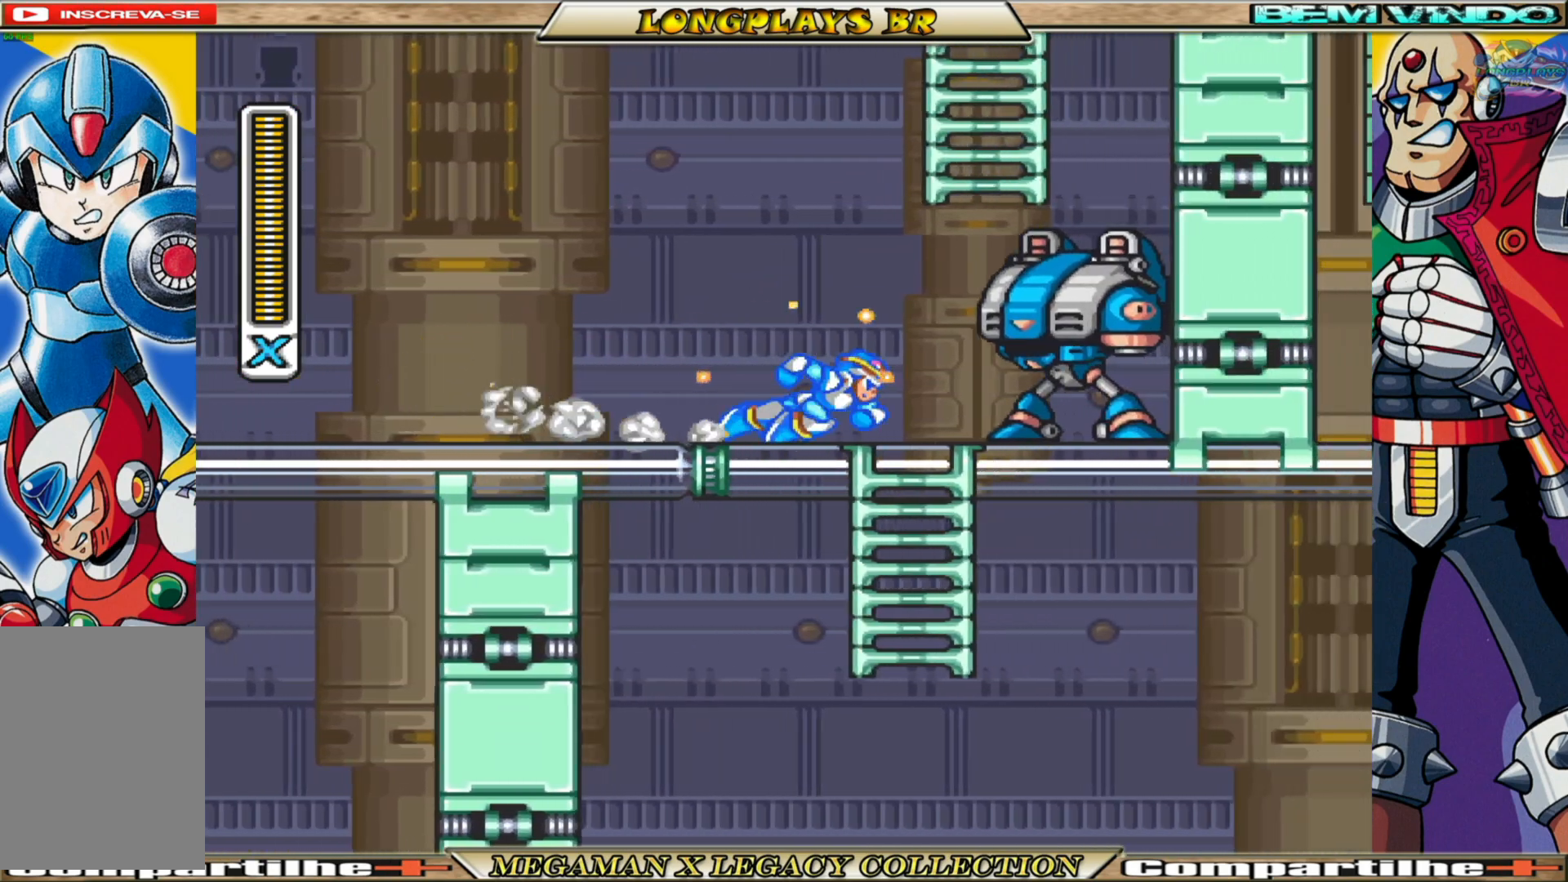
{"buttons": ["X", "DPAD_DOWN"], "left_stick": "center", "right_stick": "center", "events": [[50, "B", "up"], [150, "DPAD_RIGHT", "up"], [183, "DPAD_DOWN", "down"]]}
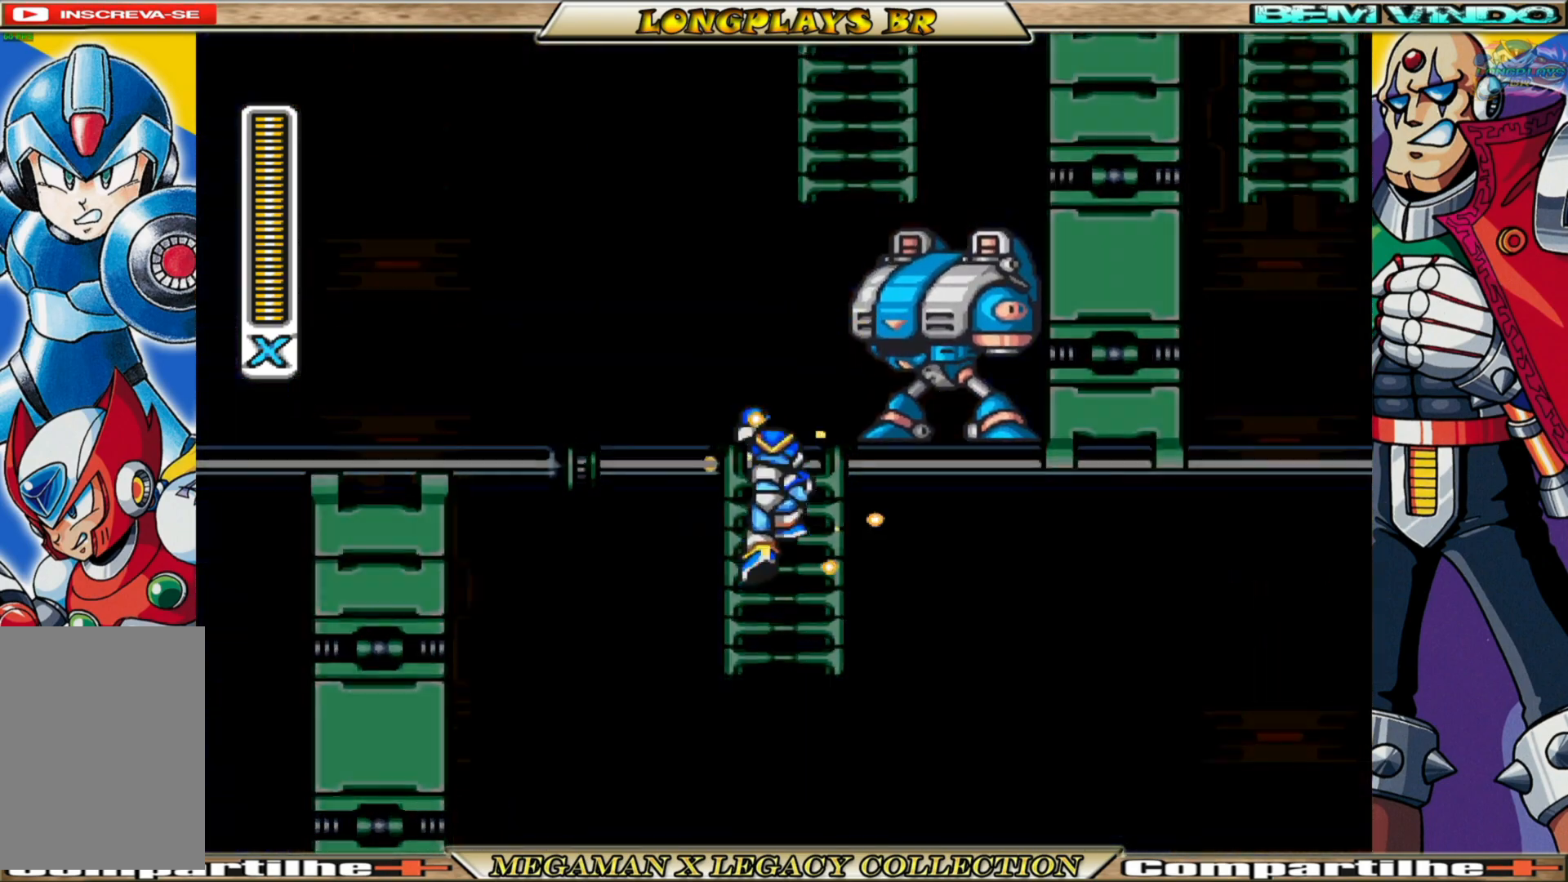
{"buttons": ["X", "DPAD_RIGHT"], "left_stick": "center", "right_stick": "center", "events": [[83, "A", "down"], [133, "DPAD_RIGHT", "down"], [200, "A", "up"], [483, "DPAD_DOWN", "up"]]}
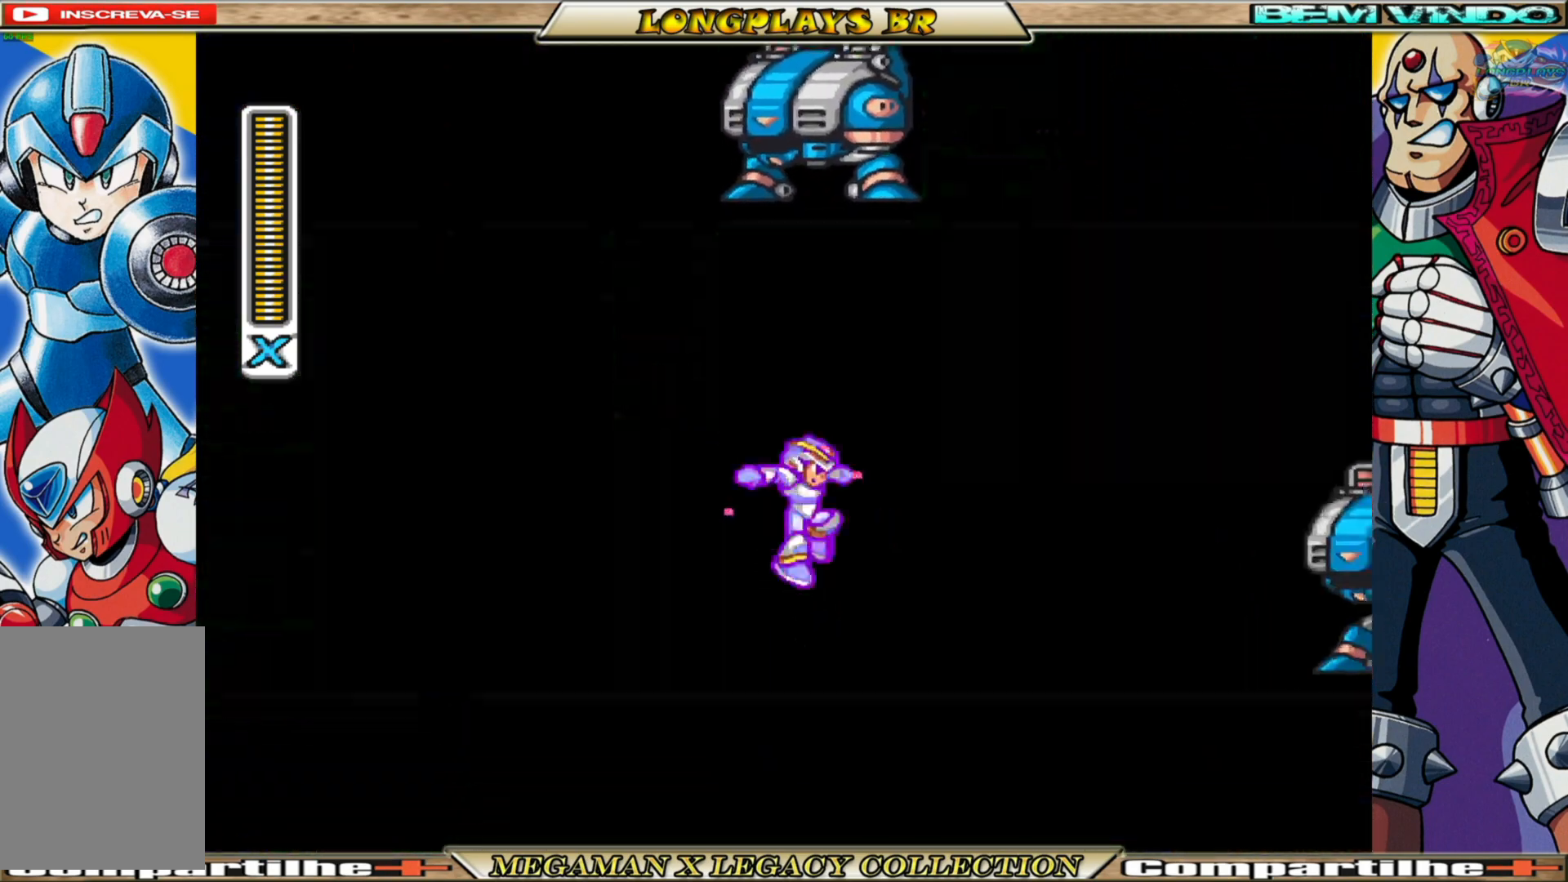
{"buttons": ["X", "DPAD_RIGHT"], "left_stick": "center", "right_stick": "center", "events": [[183, "B", "down"], [483, "B", "up"]]}
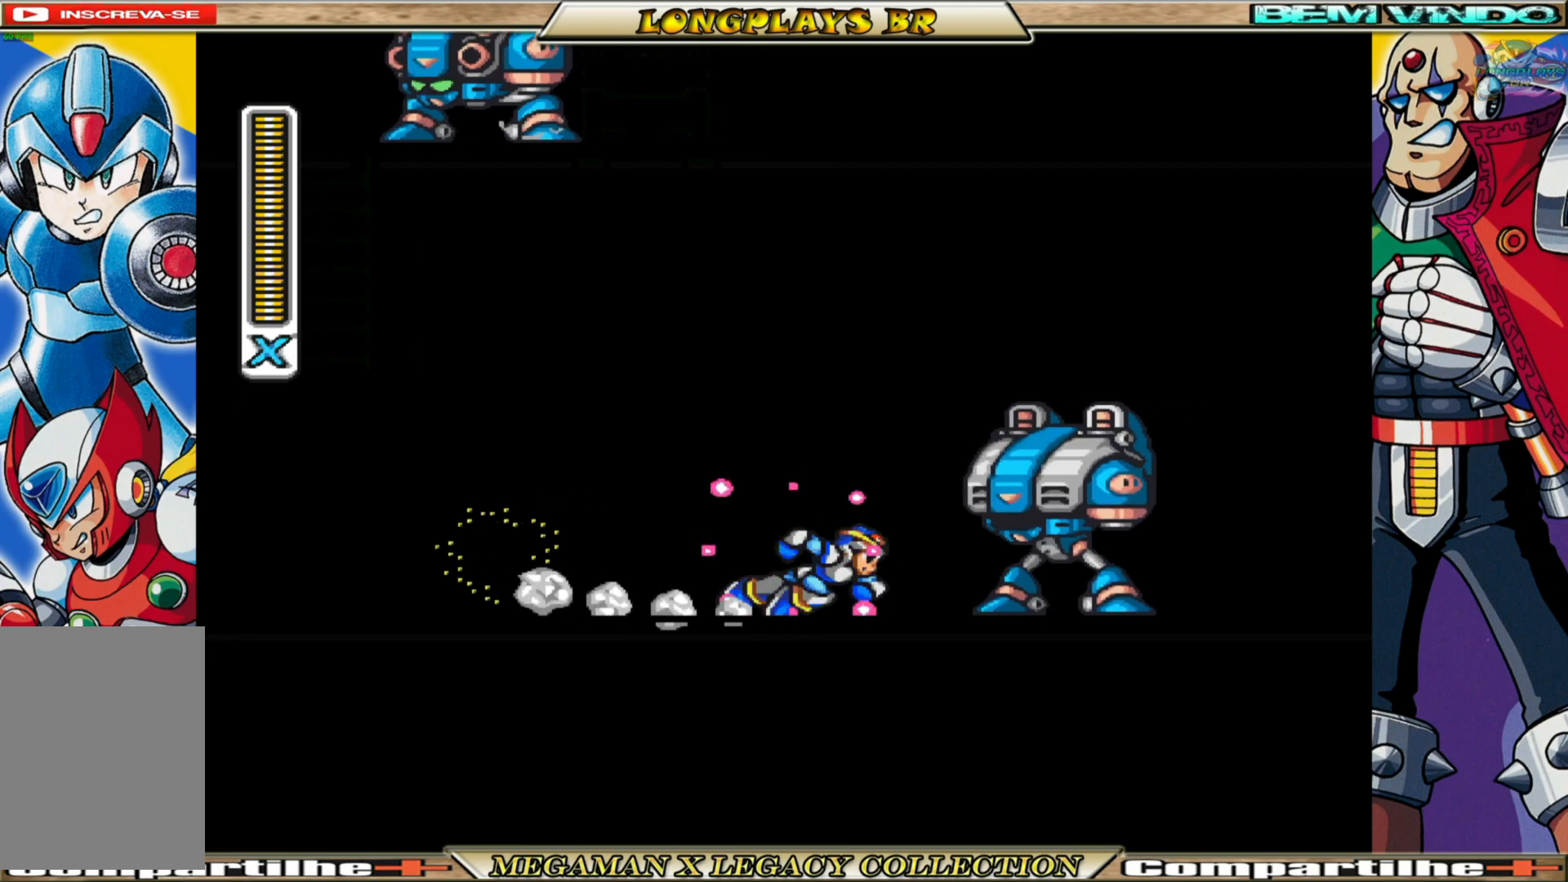
{"buttons": ["X"], "left_stick": "center", "right_stick": "center", "events": [[17, "X", "up"], [50, "X", "down"], [150, "X", "up"], [217, "X", "down"], [283, "X", "up"], [350, "X", "down"], [417, "DPAD_RIGHT", "up"], [433, "X", "up"], [500, "X", "down"]]}
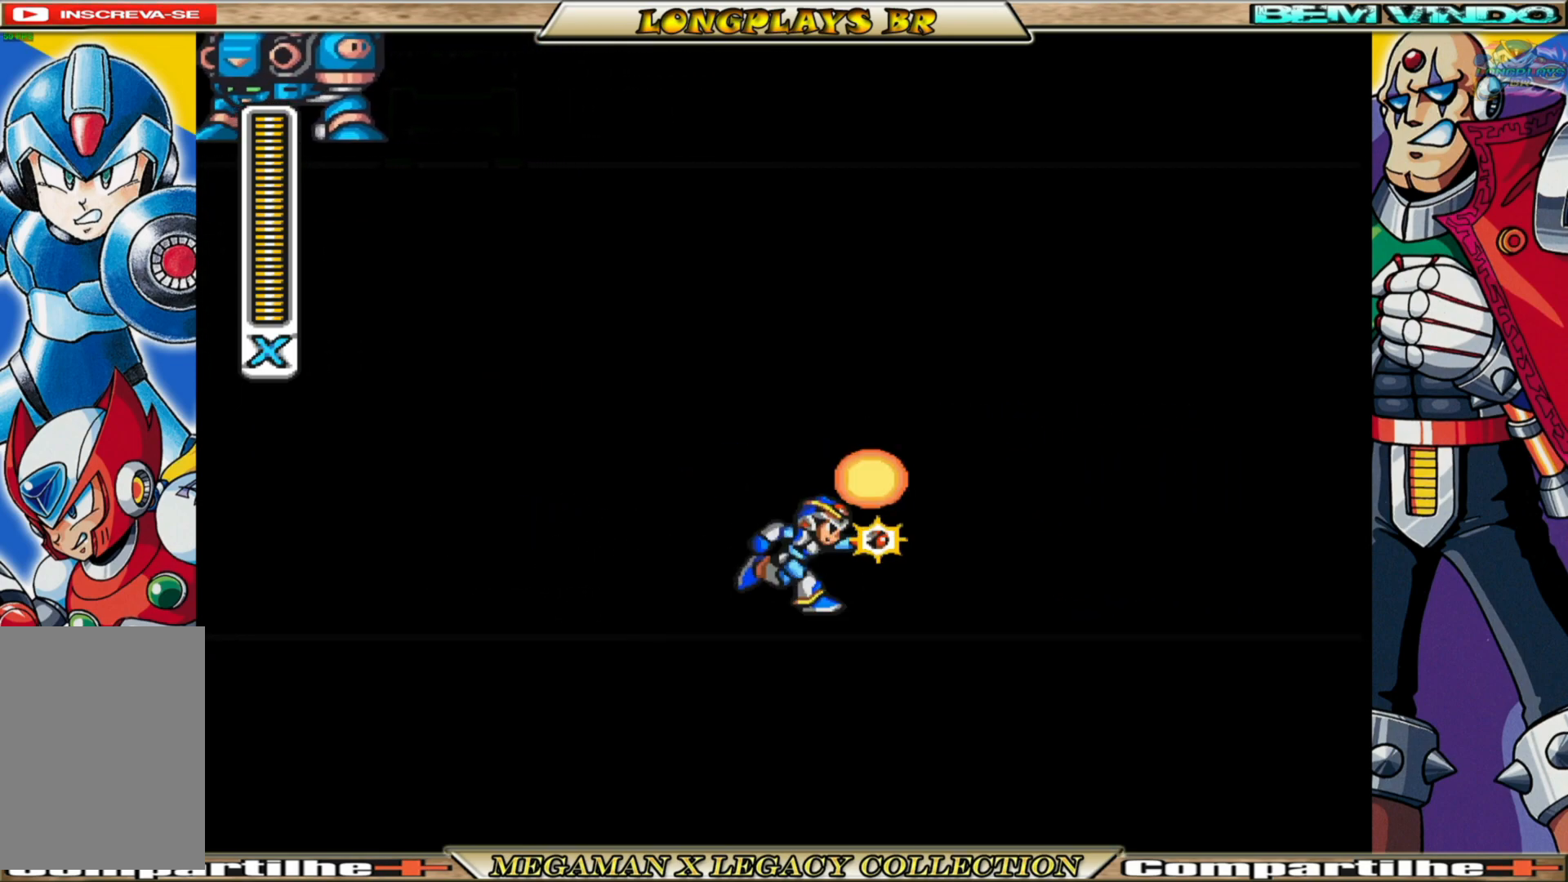
{"buttons": ["B", "DPAD_RIGHT"], "left_stick": "center", "right_stick": "center", "events": [[83, "X", "up"], [167, "X", "down"], [233, "X", "up"], [267, "DPAD_RIGHT", "down"], [367, "B", "down"]]}
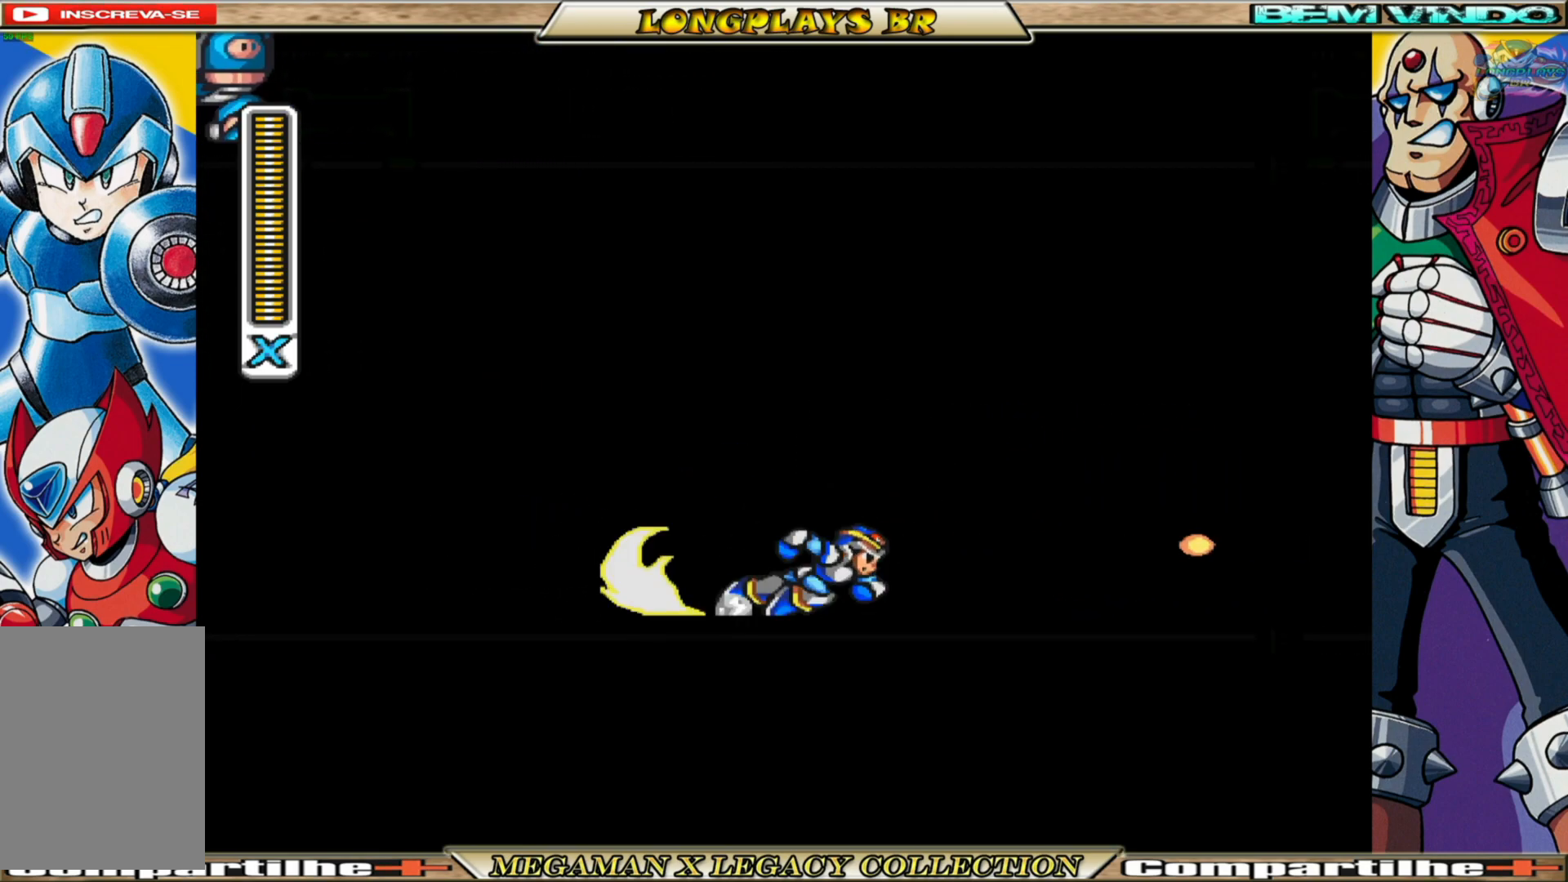
{"buttons": ["DPAD_RIGHT"], "left_stick": "center", "right_stick": "center", "events": [[133, "B", "up"], [200, "R1", "down"], [300, "R1", "up"], [433, "R1", "down"], [483, "R1", "up"]]}
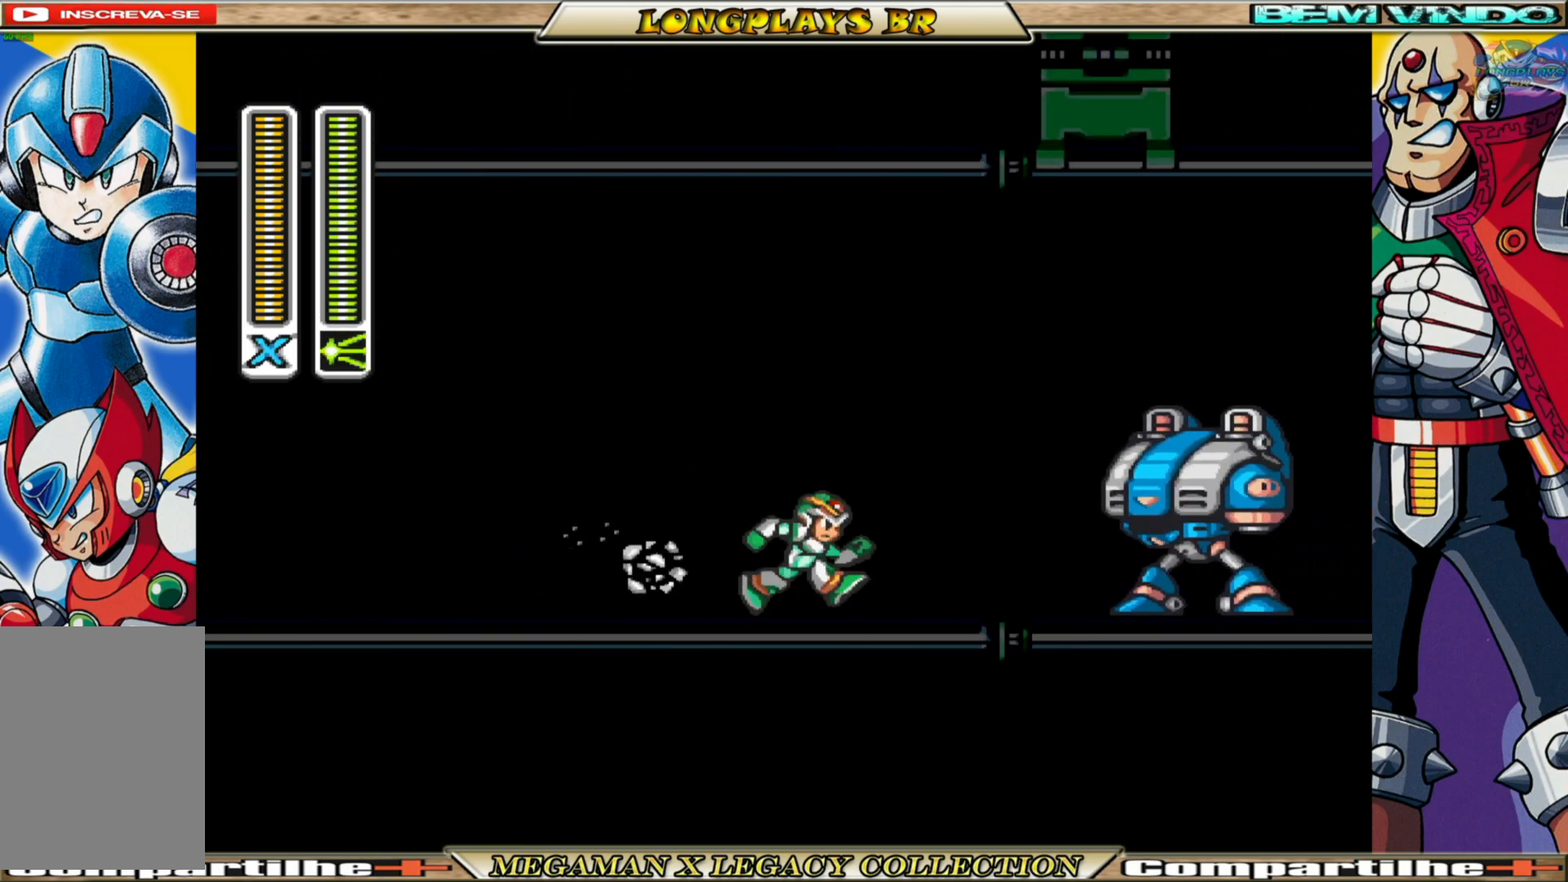
{"buttons": ["X"], "left_stick": "center", "right_stick": "center", "events": [[117, "R1", "down"], [167, "R1", "up"], [300, "X", "down"], [317, "DPAD_RIGHT", "up"], [383, "X", "up"], [450, "X", "down"]]}
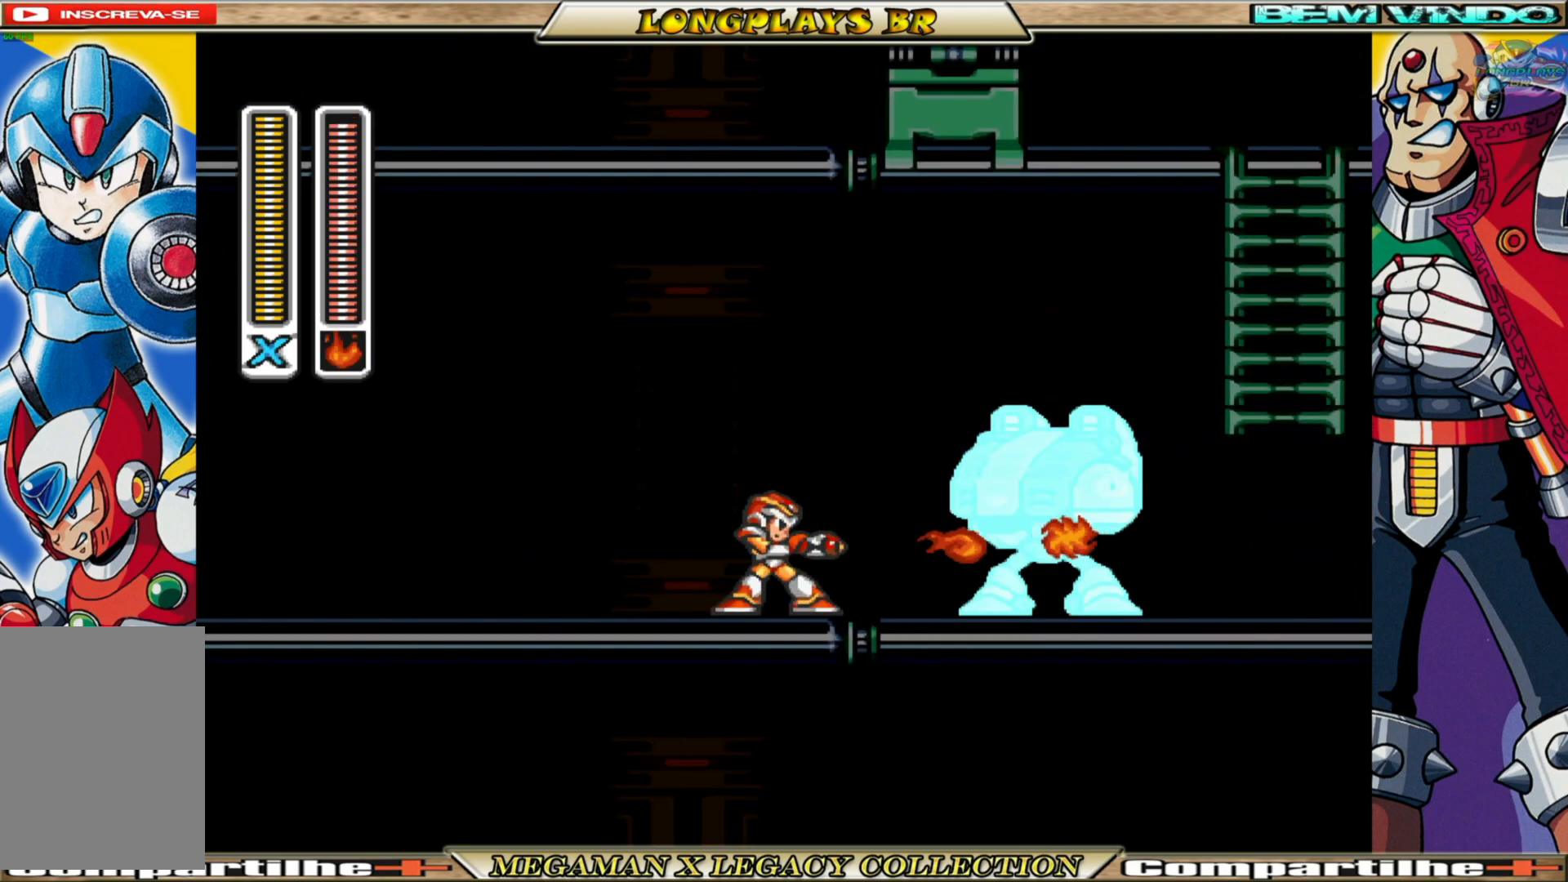
{"buttons": [], "left_stick": "center", "right_stick": "center", "events": [[50, "X", "up"], [100, "X", "down"], [183, "X", "up"], [250, "X", "down"], [333, "X", "up"], [400, "X", "down"], [483, "X", "up"]]}
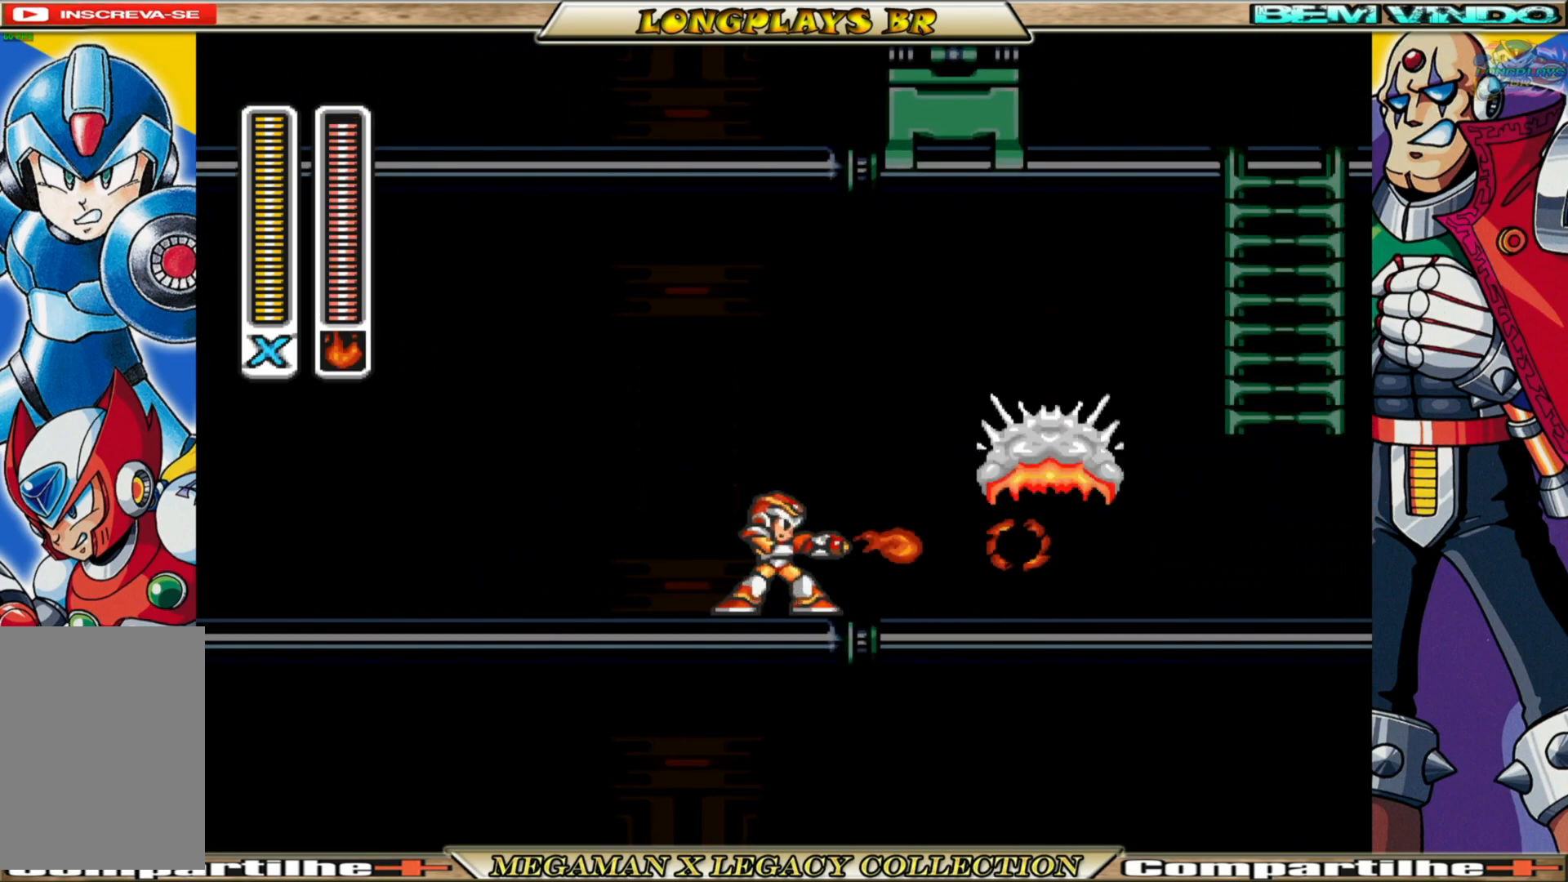
{"buttons": ["B", "R1", "DPAD_RIGHT"], "left_stick": "center", "right_stick": "center", "events": [[117, "DPAD_RIGHT", "down"], [250, "B", "down"], [500, "R1", "down"]]}
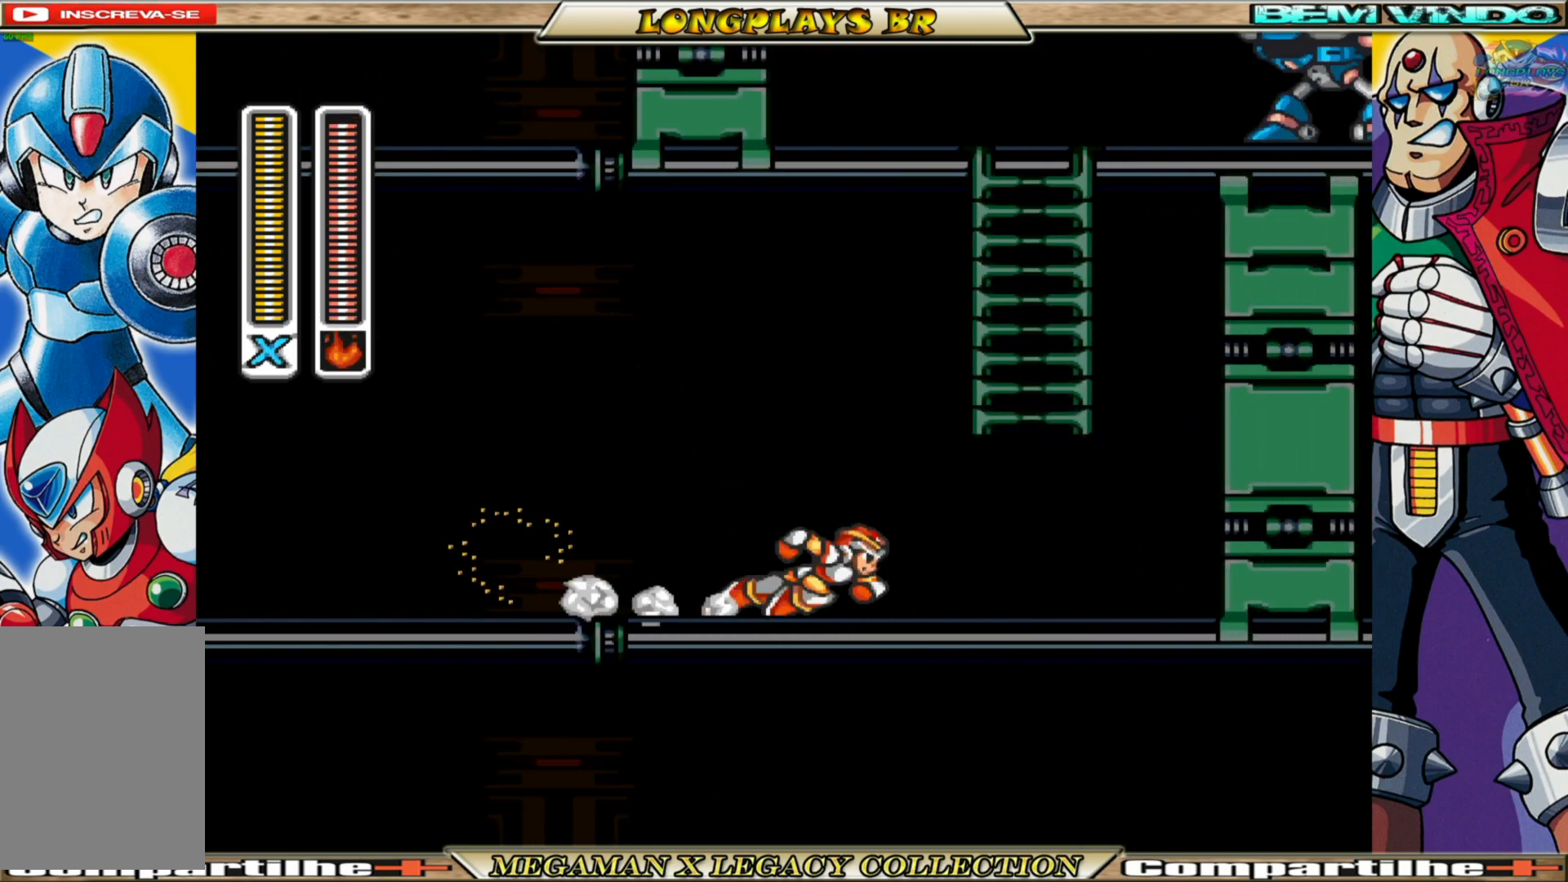
{"buttons": ["R1", "DPAD_RIGHT"], "left_stick": "center", "right_stick": "center", "events": [[50, "B", "up"], [117, "R1", "up"], [267, "R1", "down"], [383, "R1", "up"], [500, "R1", "down"]]}
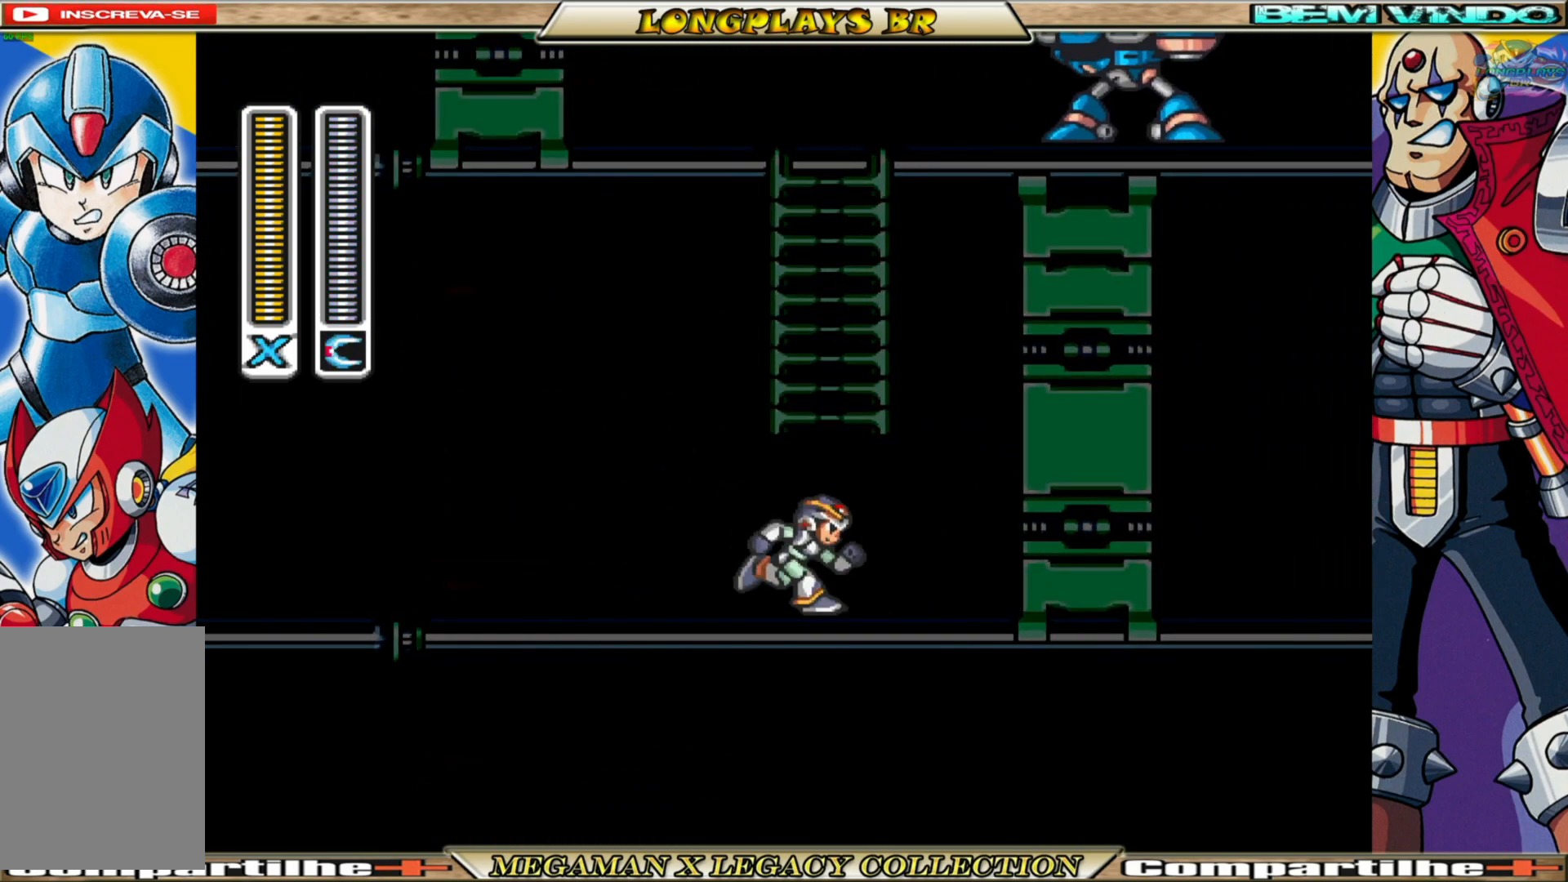
{"buttons": [], "left_stick": "center", "right_stick": "center", "events": [[100, "R1", "up"], [367, "L1", "down"], [450, "L1", "up"], [500, "DPAD_RIGHT", "up"]]}
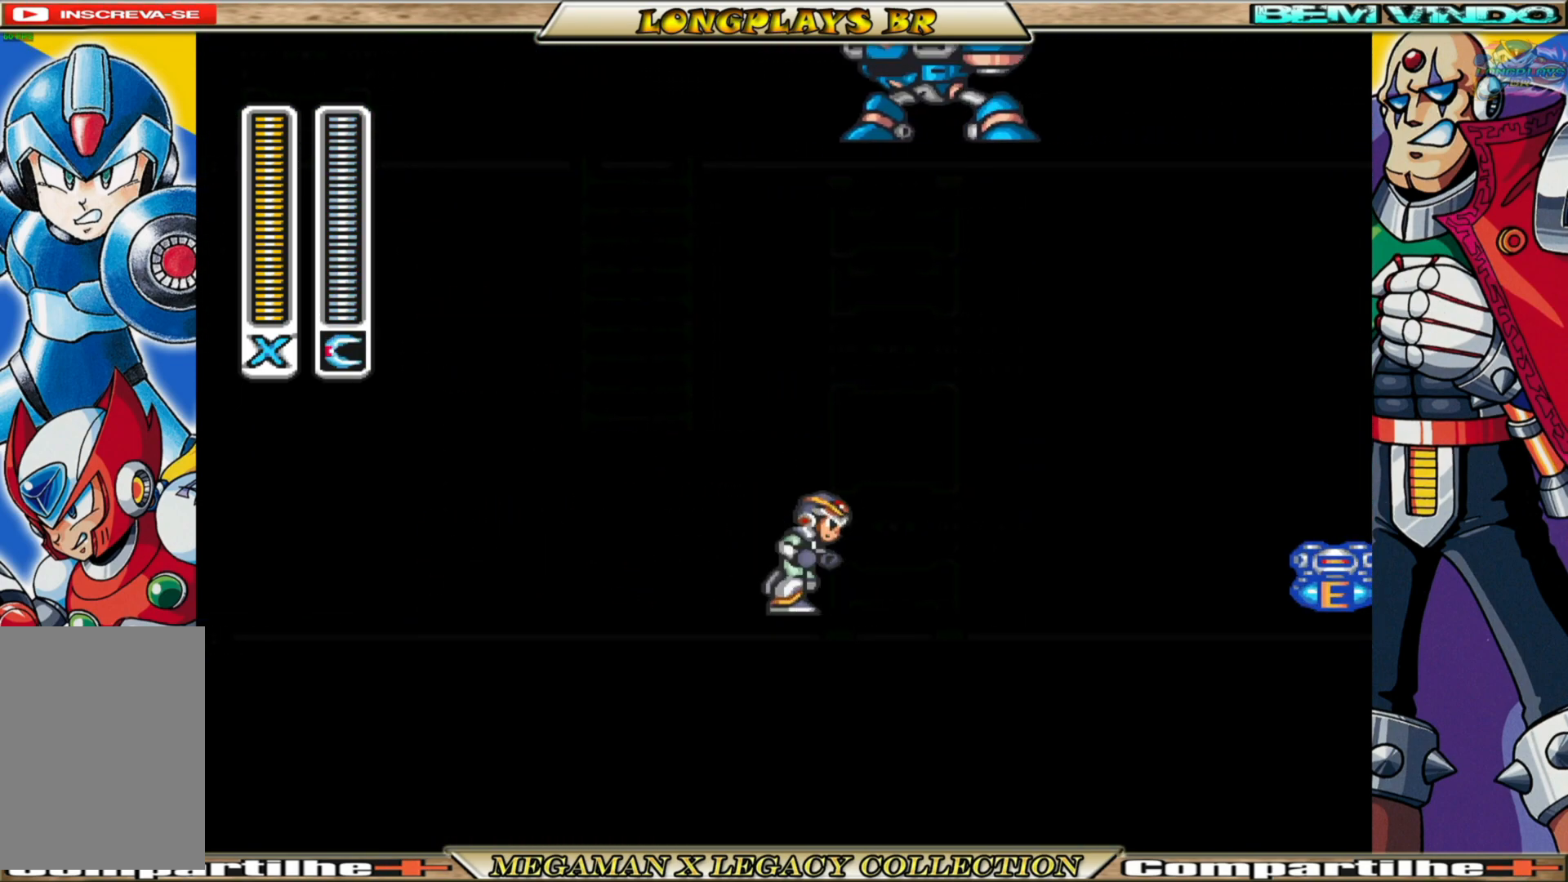
{"buttons": [], "left_stick": "center", "right_stick": "center", "events": [[33, "A", "down"], [200, "X", "down"], [250, "A", "up"], [300, "X", "up"]]}
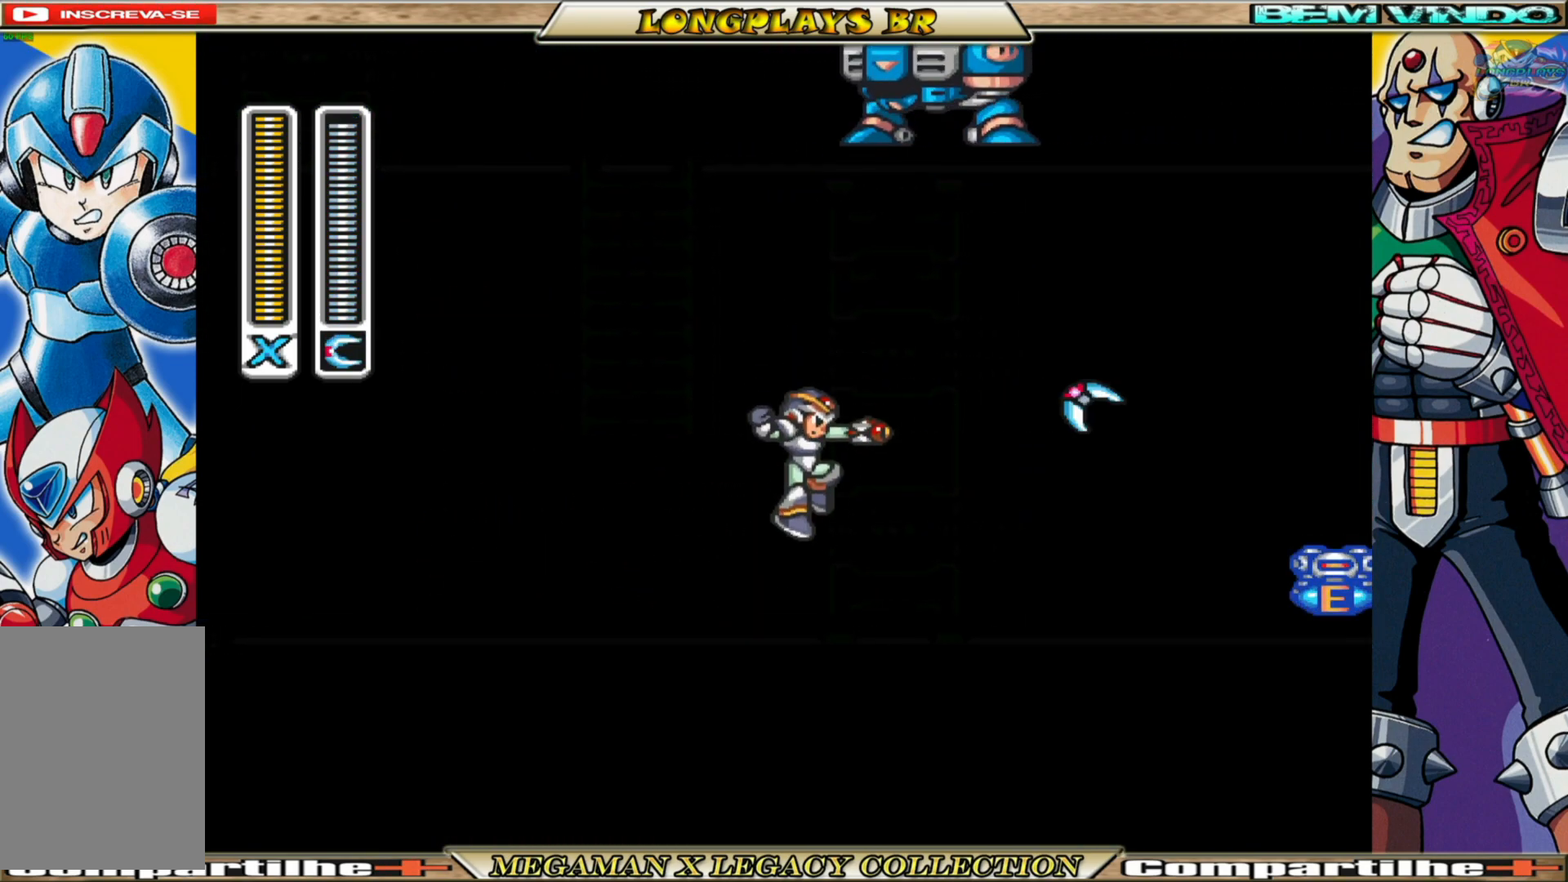
{"buttons": [], "left_stick": "center", "right_stick": "center", "events": []}
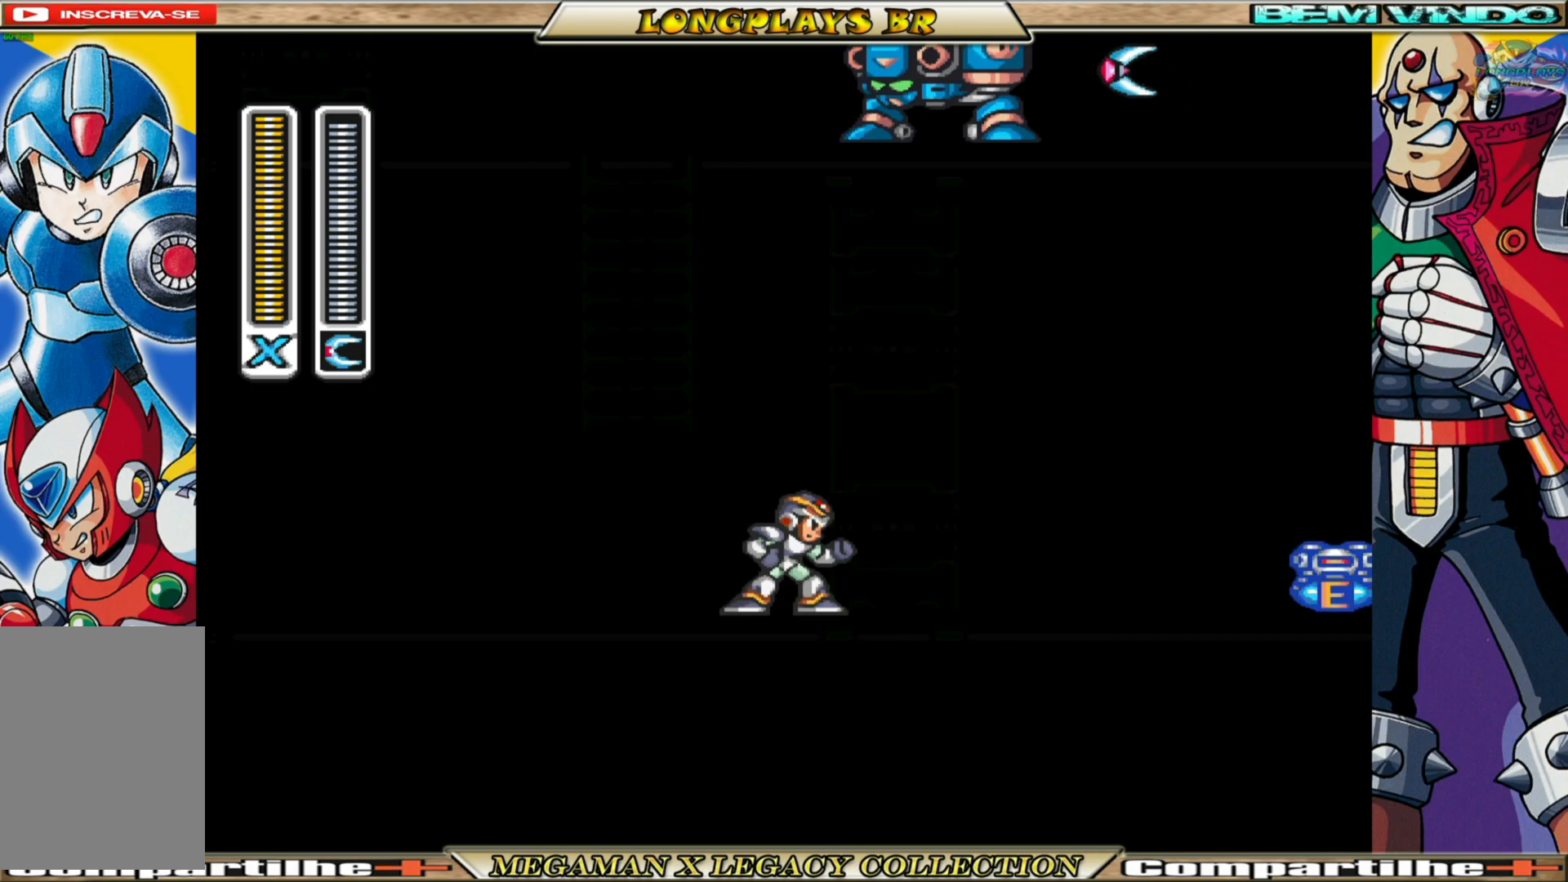
{"buttons": ["X"], "left_stick": "center", "right_stick": "center", "events": [[483, "X", "down"]]}
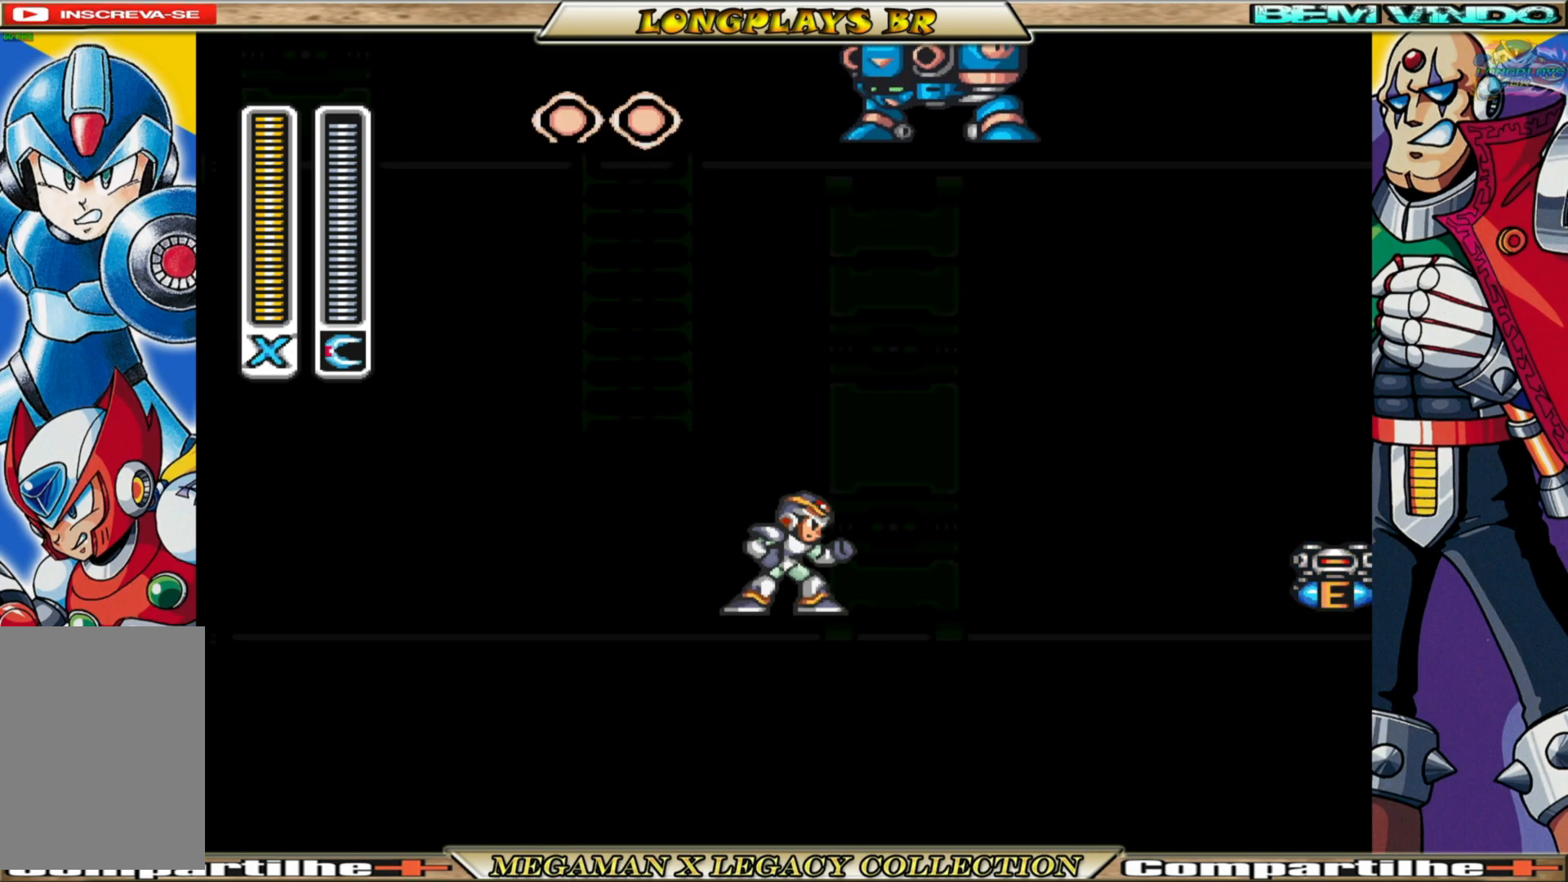
{"buttons": [], "left_stick": "center", "right_stick": "center", "events": [[50, "X", "up"]]}
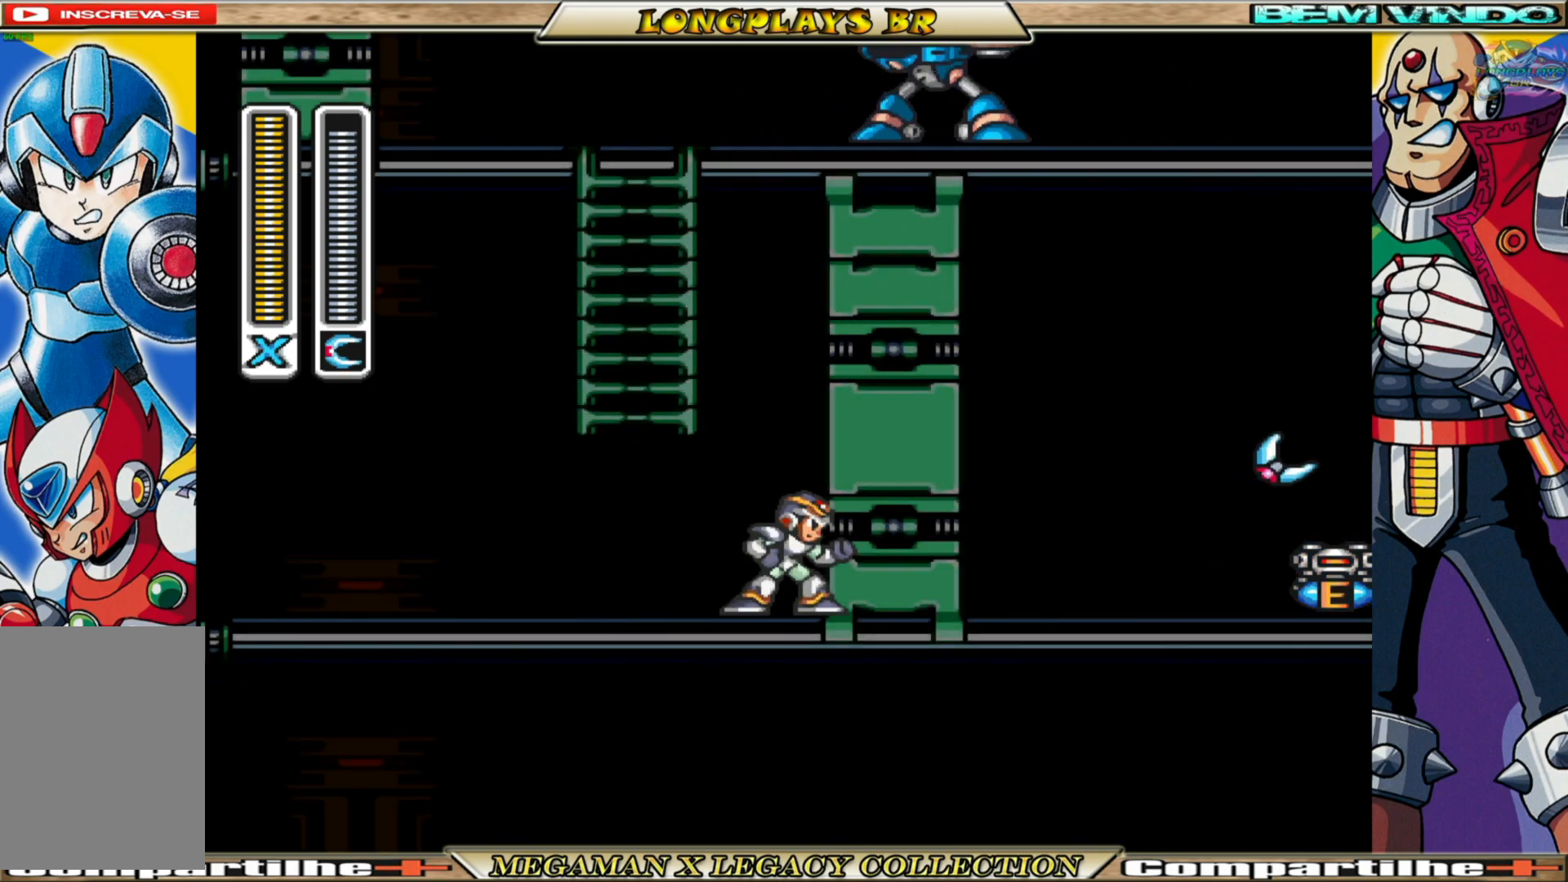
{"buttons": [], "left_stick": "center", "right_stick": "center", "events": []}
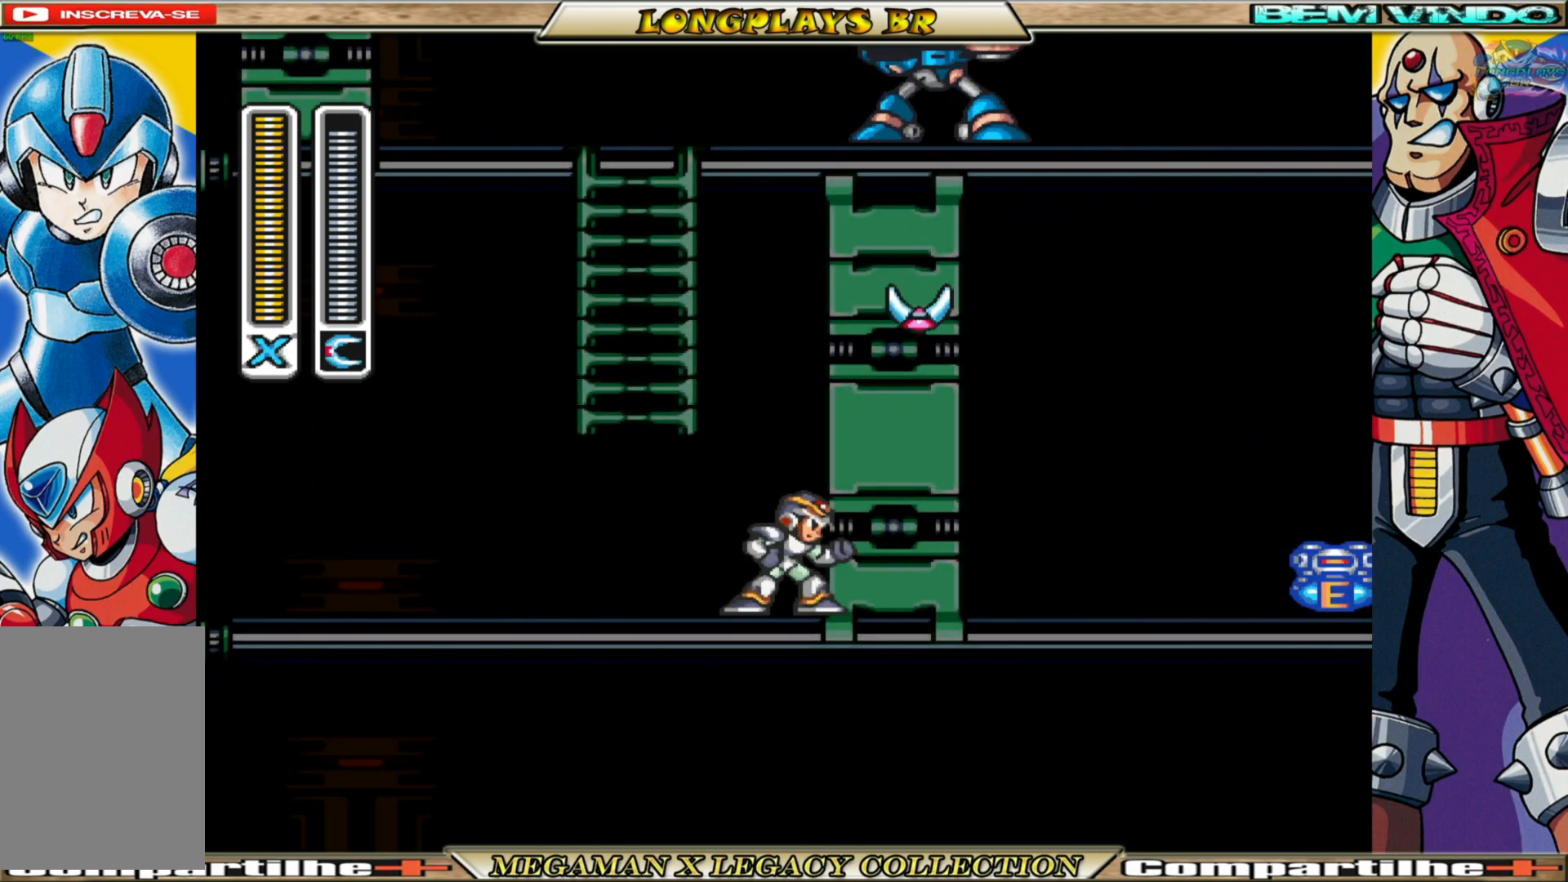
{"buttons": [], "left_stick": "center", "right_stick": "center", "events": [[100, "A", "down"], [350, "X", "down"], [383, "A", "up"], [467, "X", "up"]]}